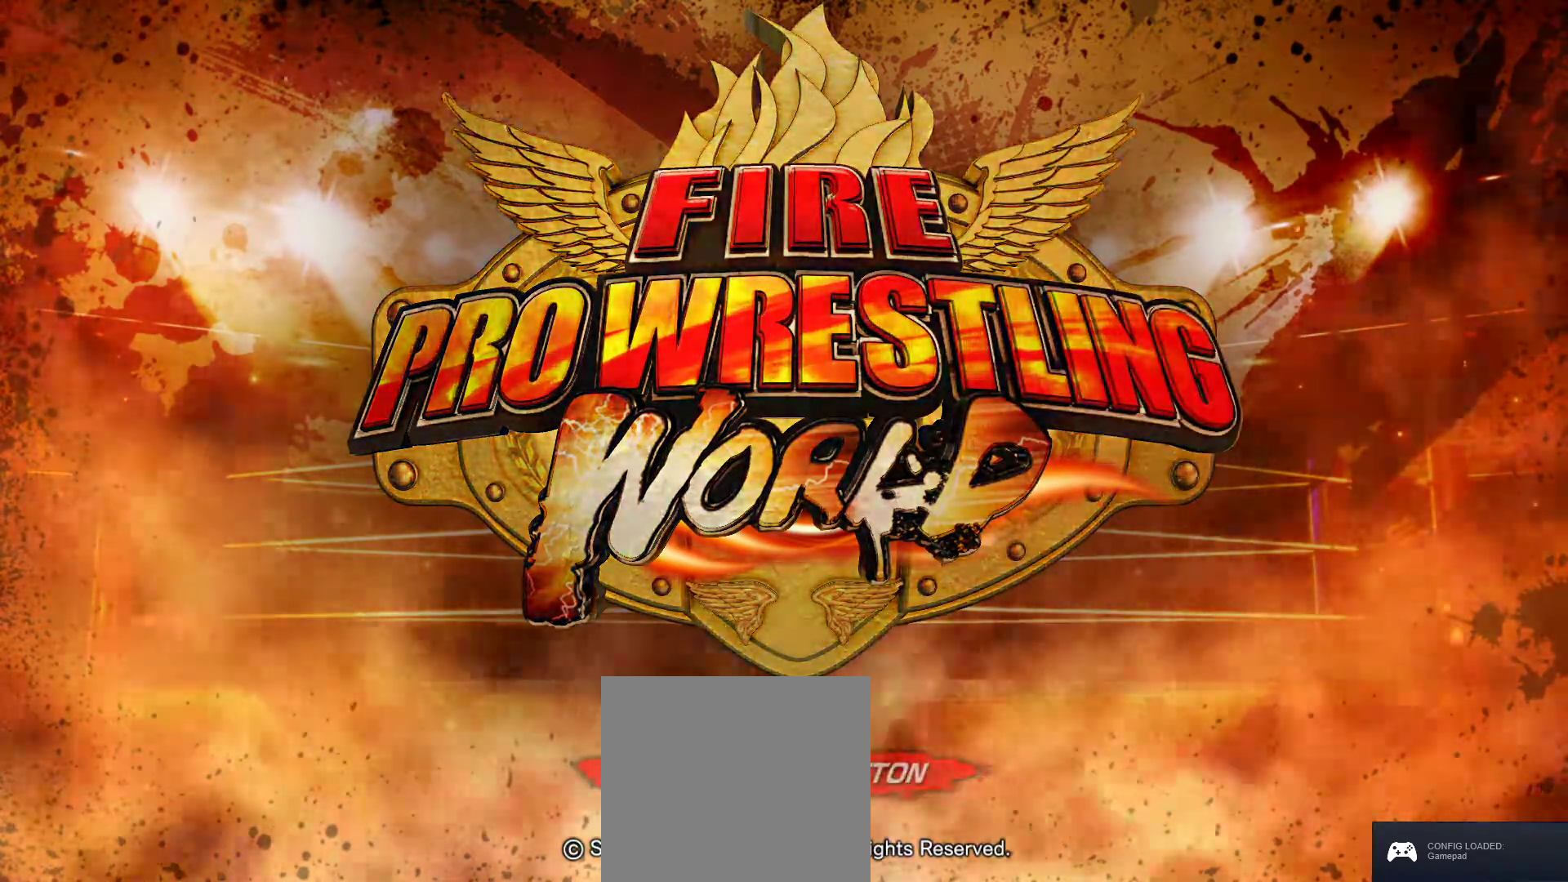
Gameplay with a controller (Xbox layout); each line is a JSON object with the inputs held at the frame after it. "events" lists button and stick changes between this image and that frame as [ms after this image, input, new state], when the widget could be followed in between. Not read: left_stick.
{"buttons": [], "right_stick": "center", "events": [[200, "A", "down"], [267, "A", "up"]]}
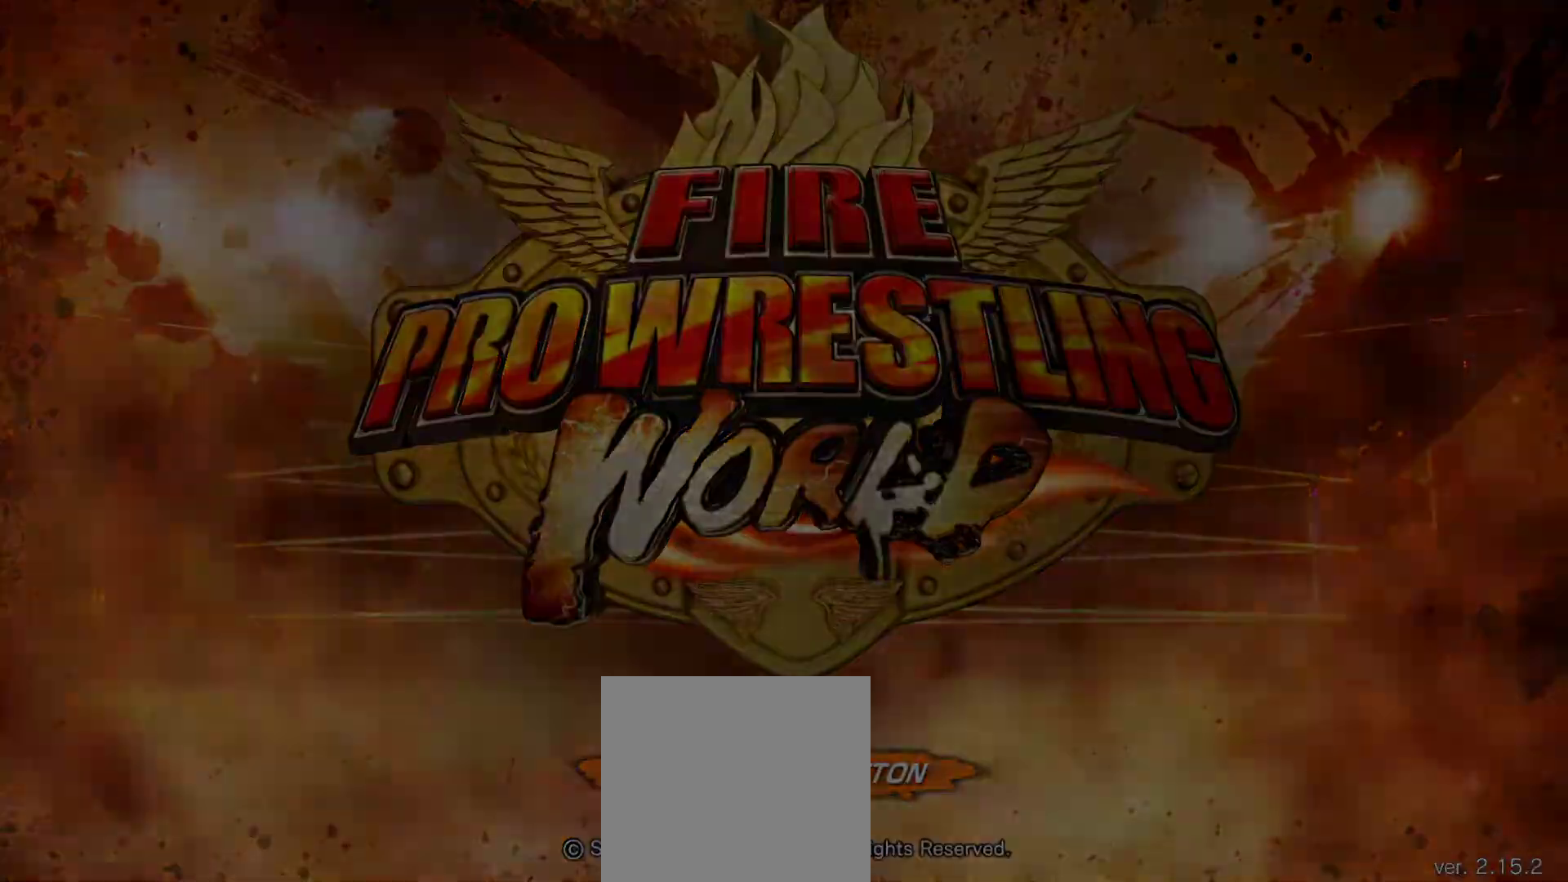
{"buttons": [], "right_stick": "center", "events": []}
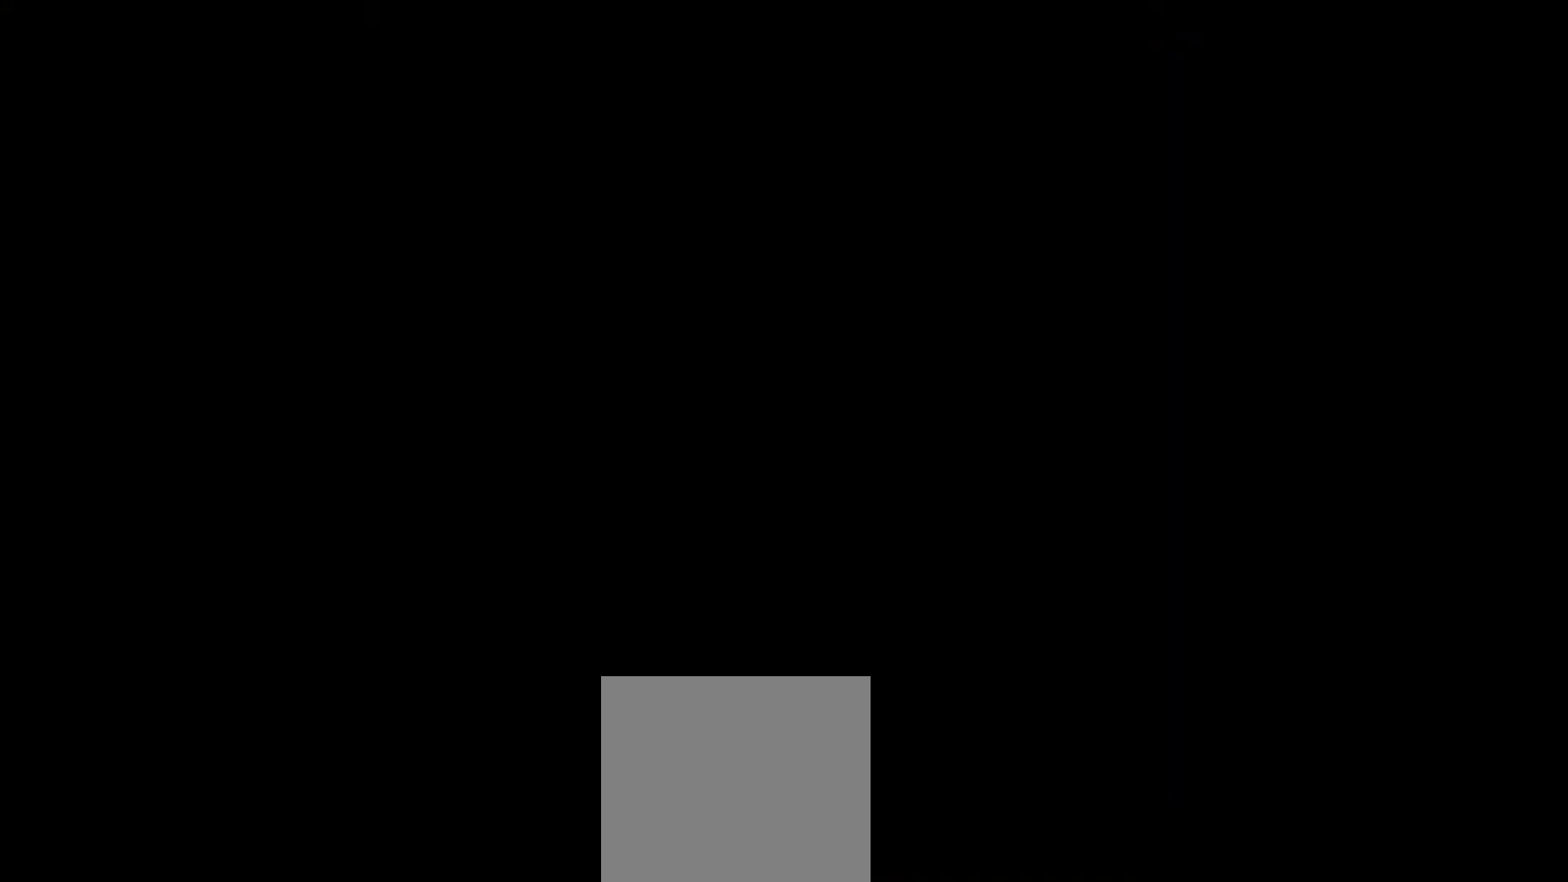
{"buttons": [], "right_stick": "center", "events": []}
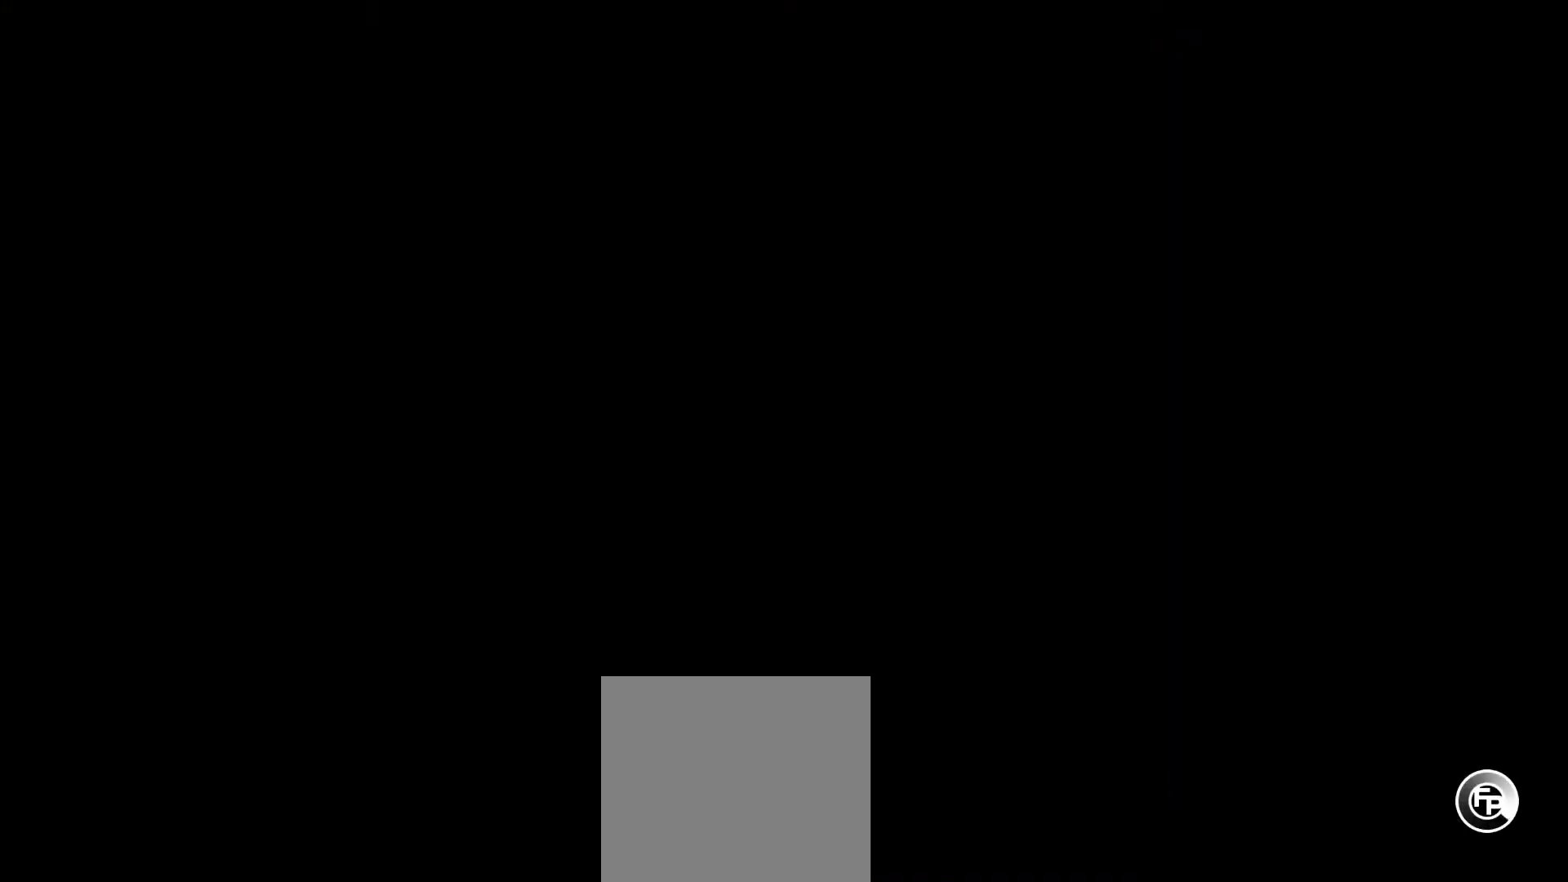
{"buttons": [], "right_stick": "center", "events": []}
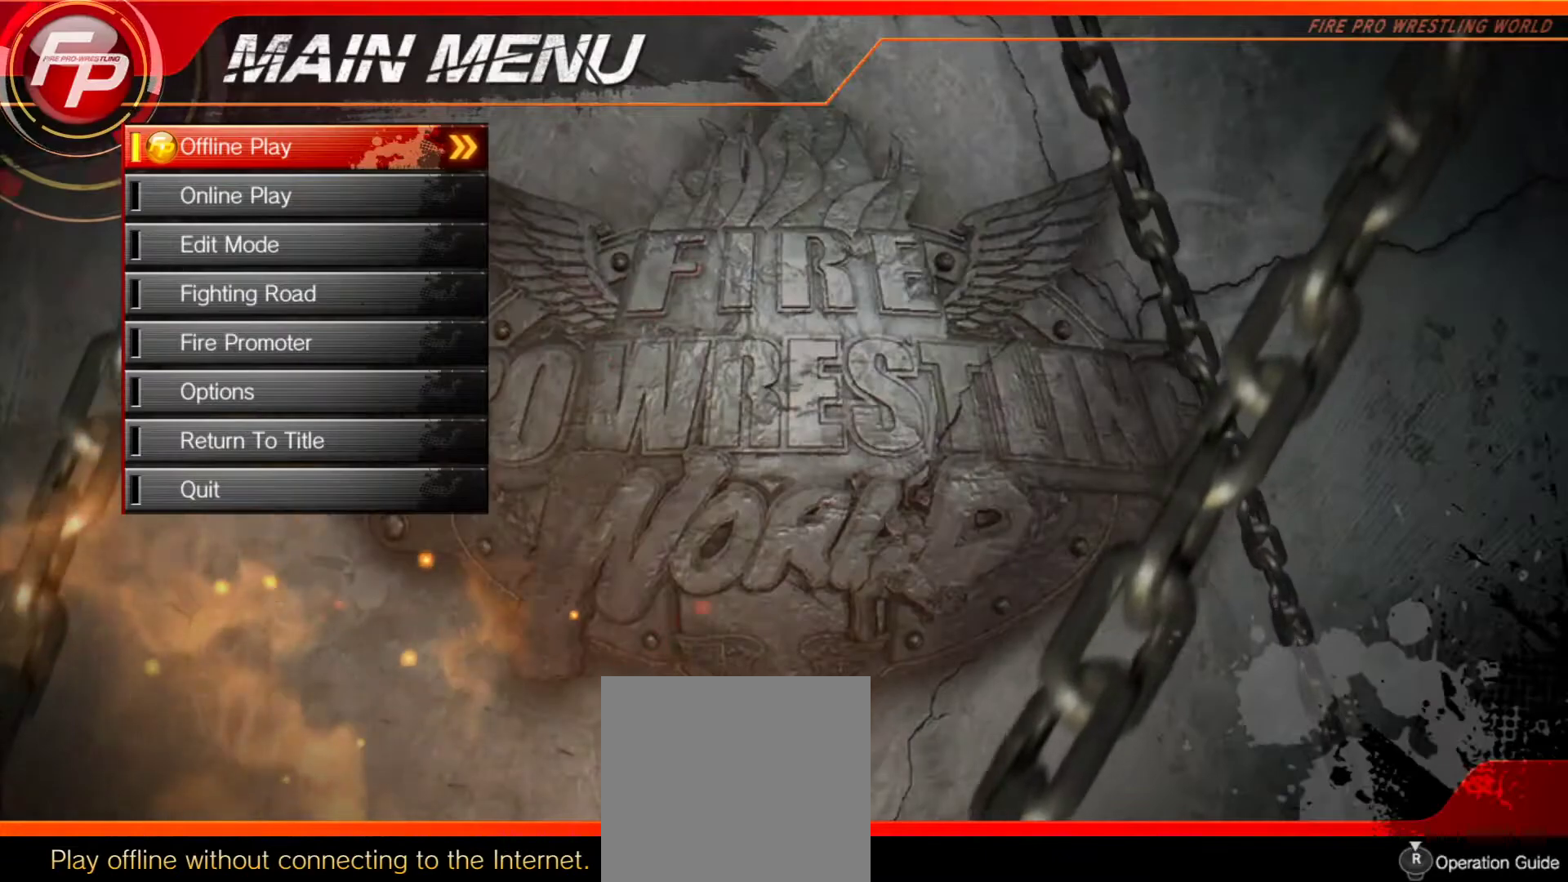
{"buttons": [], "right_stick": "center", "events": []}
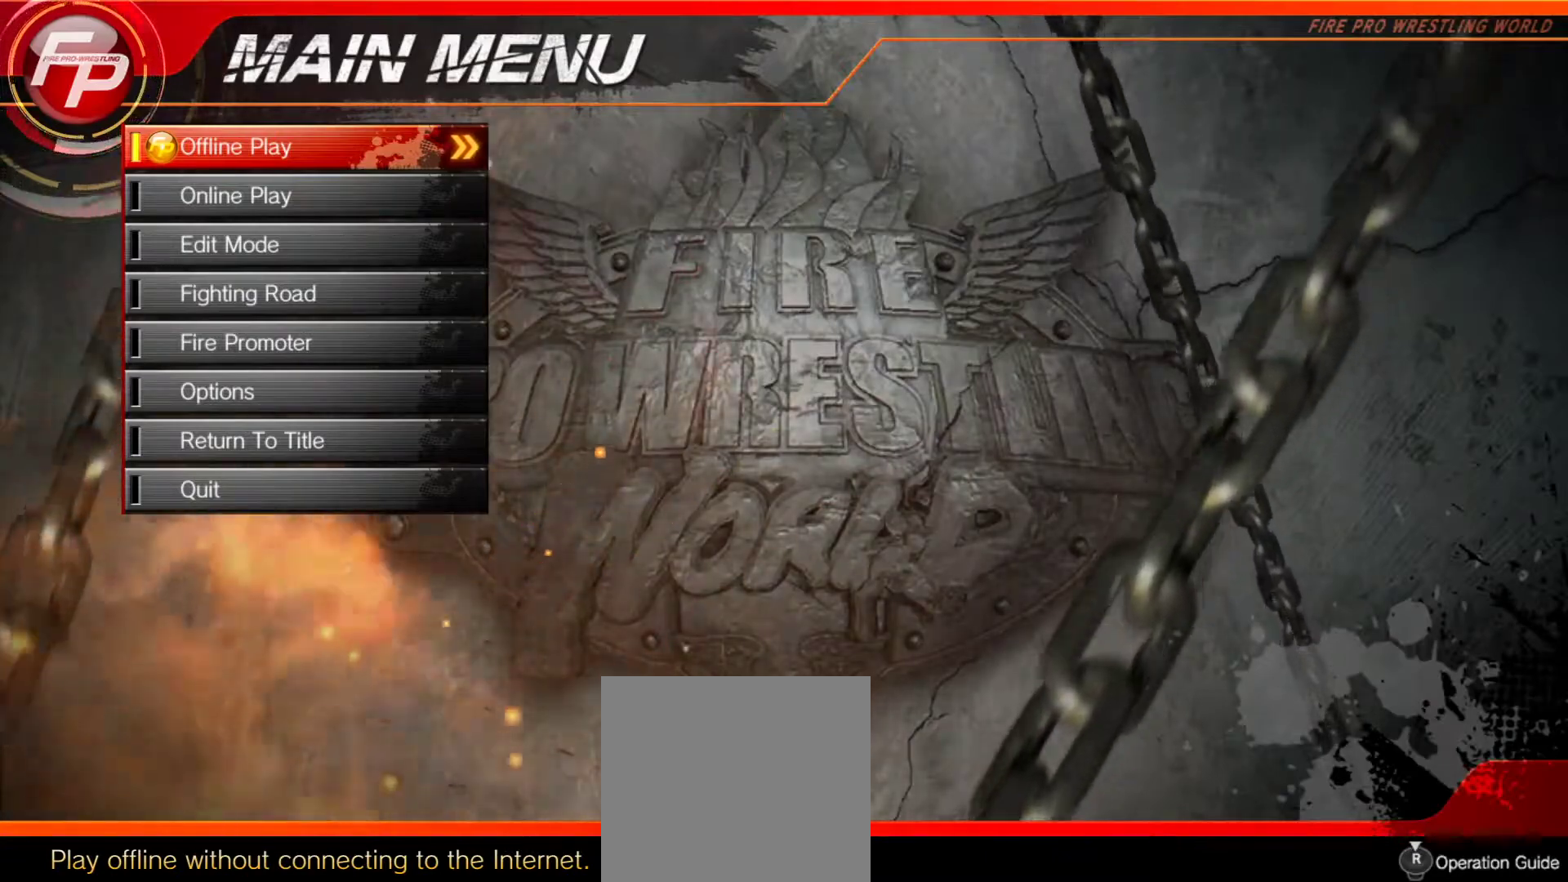
{"buttons": ["DPAD_DOWN"], "right_stick": "center", "events": [[317, "DPAD_DOWN", "down"], [383, "DPAD_DOWN", "up"], [483, "DPAD_DOWN", "down"]]}
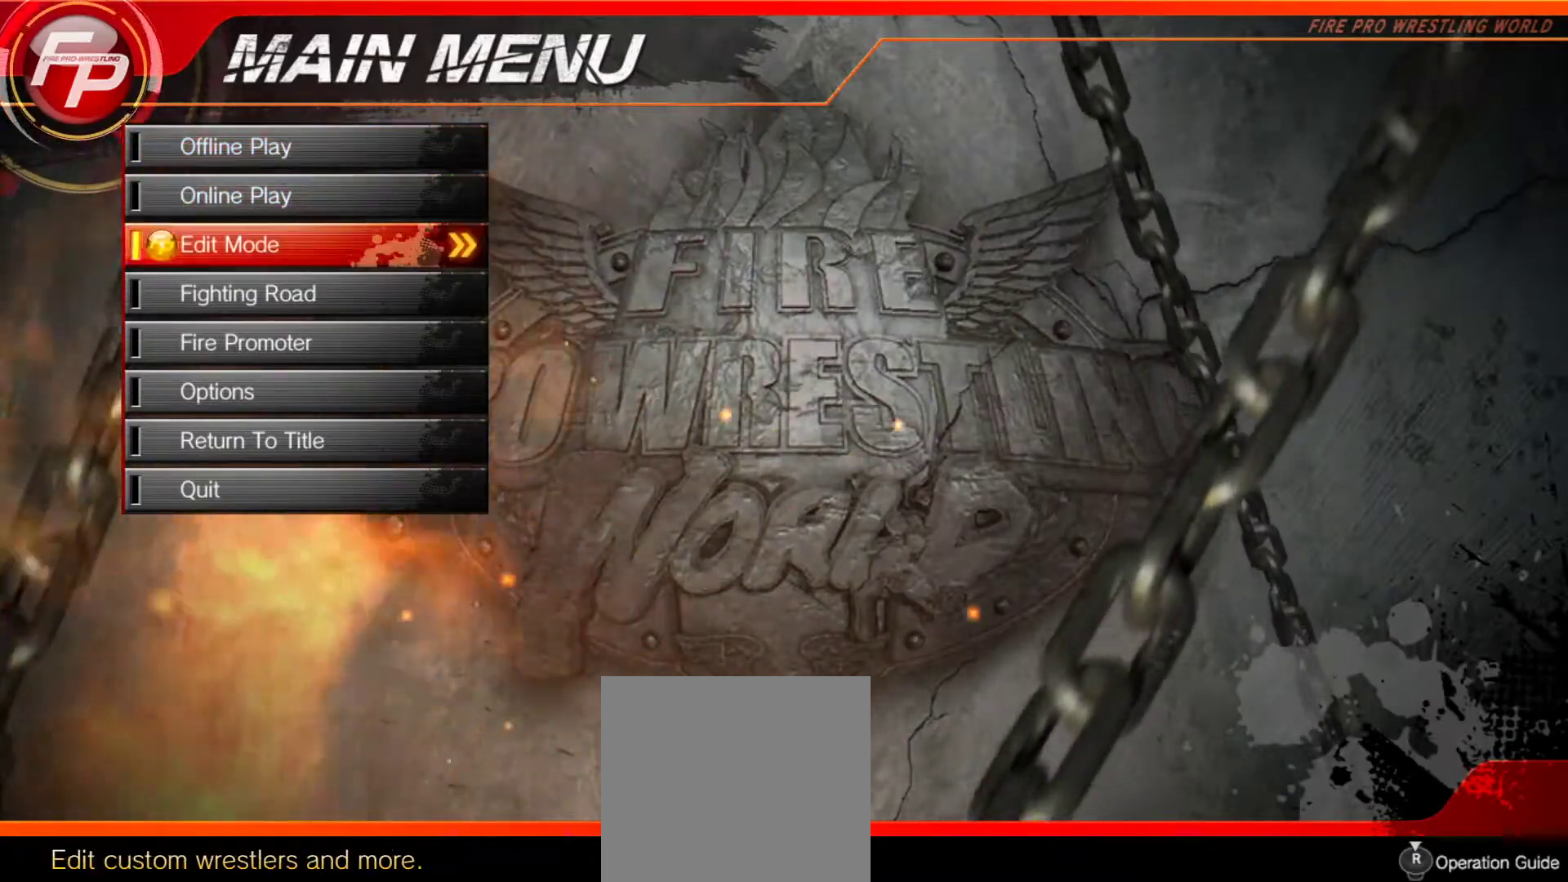
{"buttons": [], "right_stick": "center", "events": [[17, "DPAD_DOWN", "up"], [83, "DPAD_DOWN", "down"], [167, "DPAD_DOWN", "up"], [350, "DPAD_UP", "down"], [433, "DPAD_UP", "up"]]}
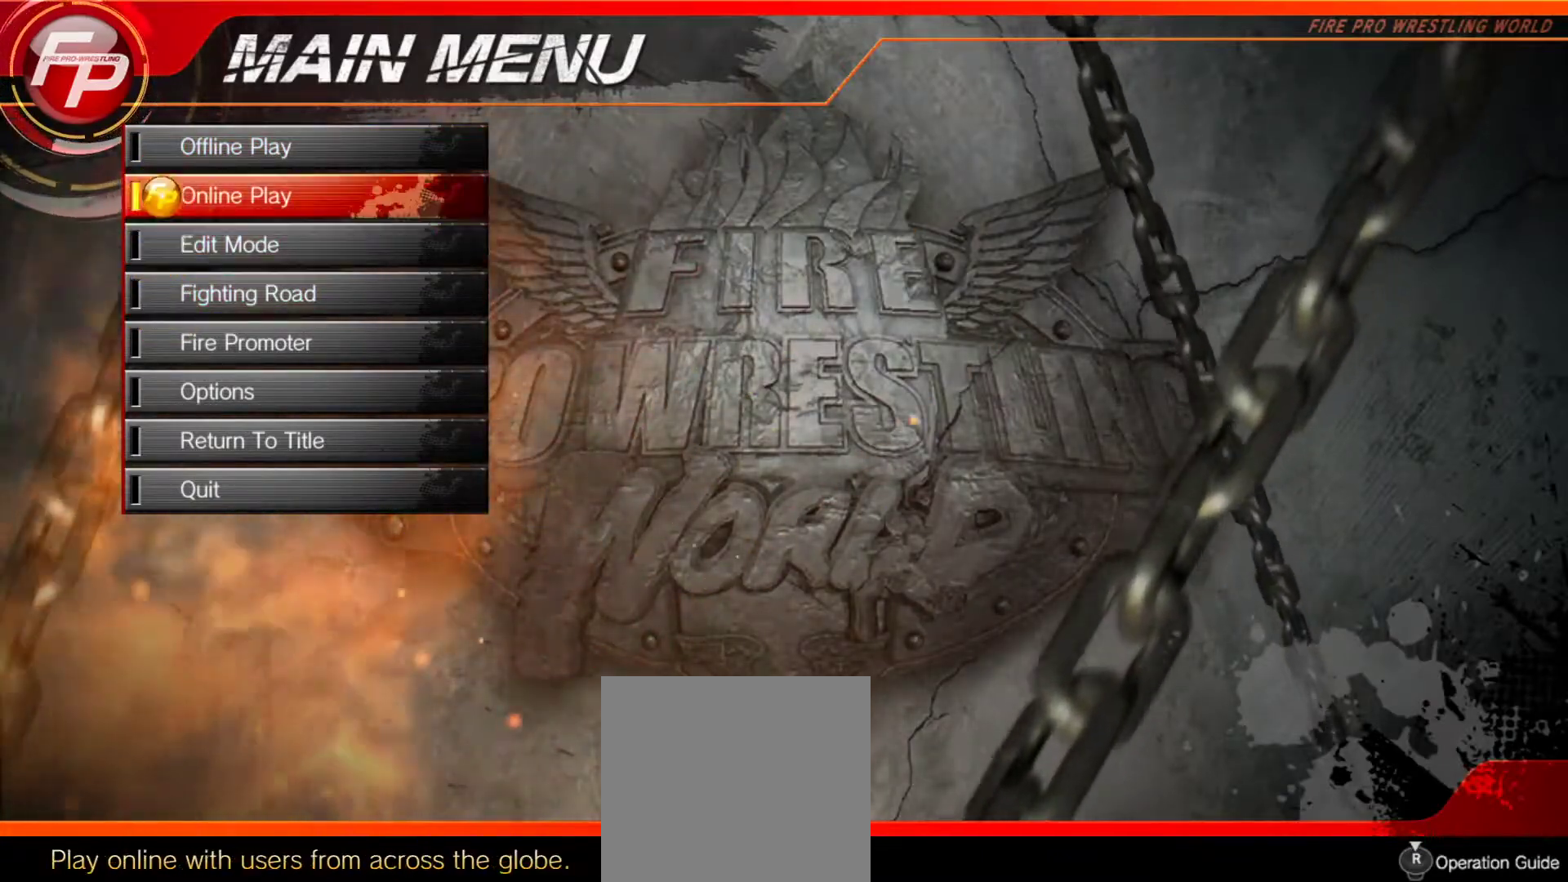
{"buttons": [], "right_stick": "center", "events": [[17, "DPAD_UP", "down"], [67, "DPAD_UP", "up"], [333, "DPAD_UP", "down"], [417, "DPAD_UP", "up"]]}
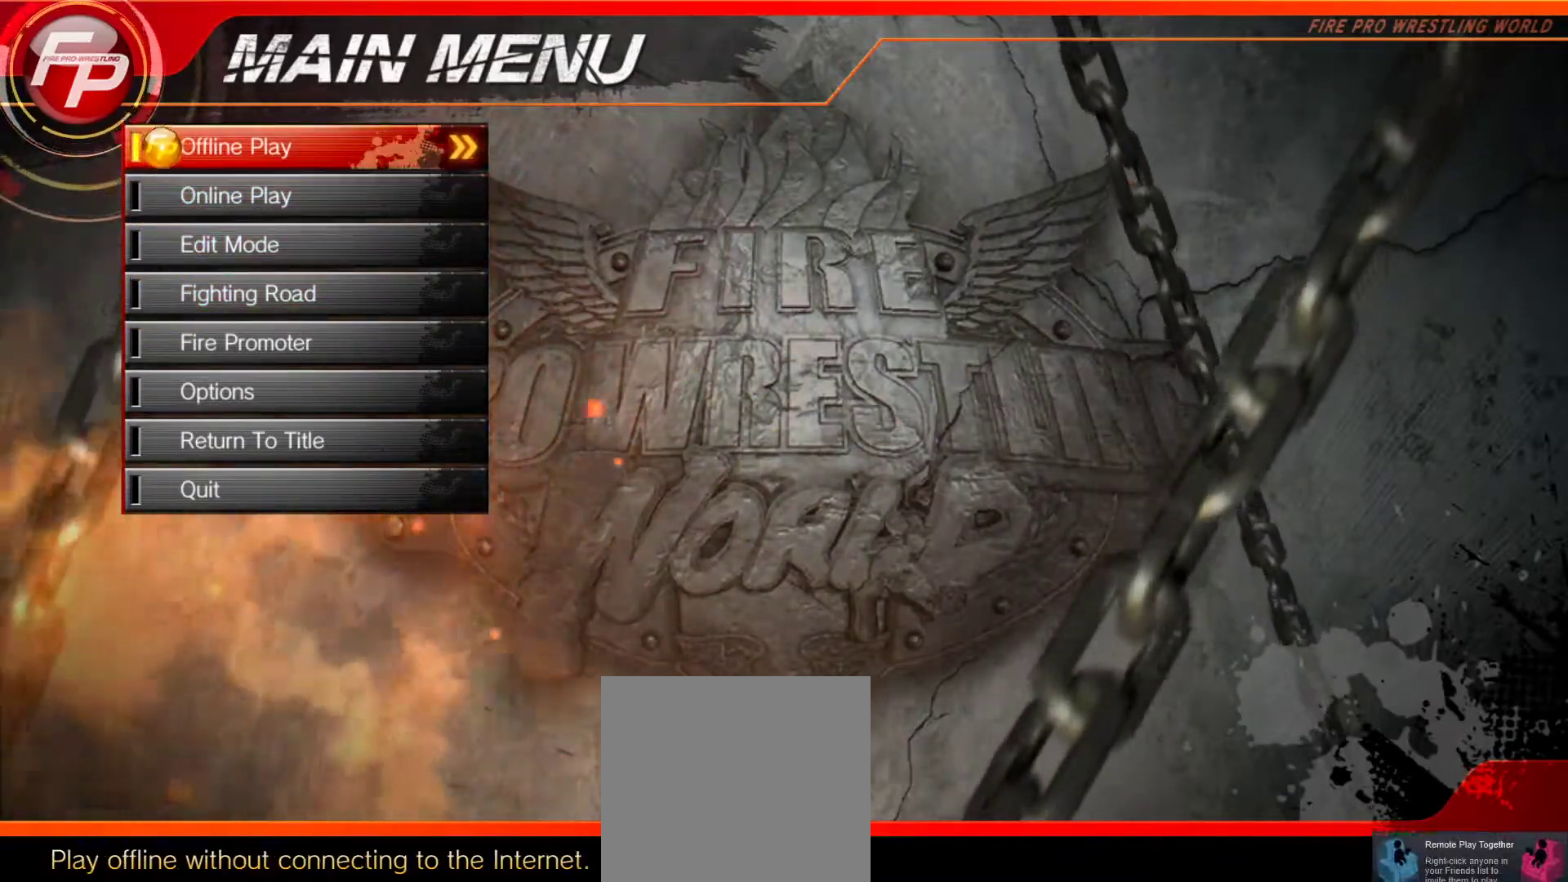
{"buttons": [], "right_stick": "center", "events": [[50, "A", "down"], [133, "A", "up"]]}
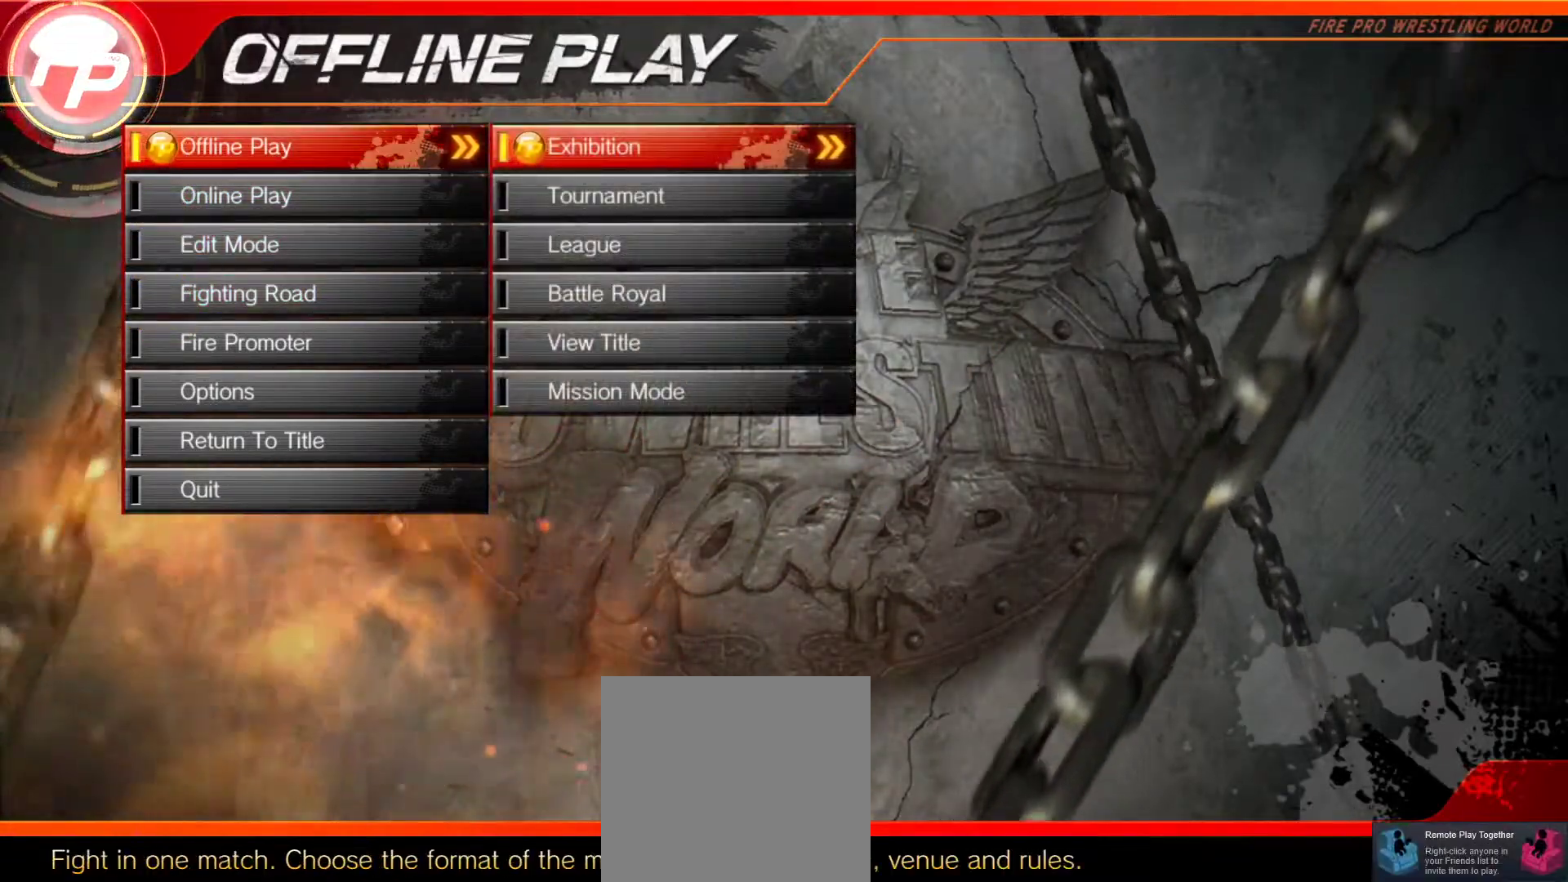
{"buttons": ["DPAD_UP"], "right_stick": "center", "events": [[267, "DPAD_DOWN", "down"], [333, "DPAD_DOWN", "up"], [483, "DPAD_UP", "down"]]}
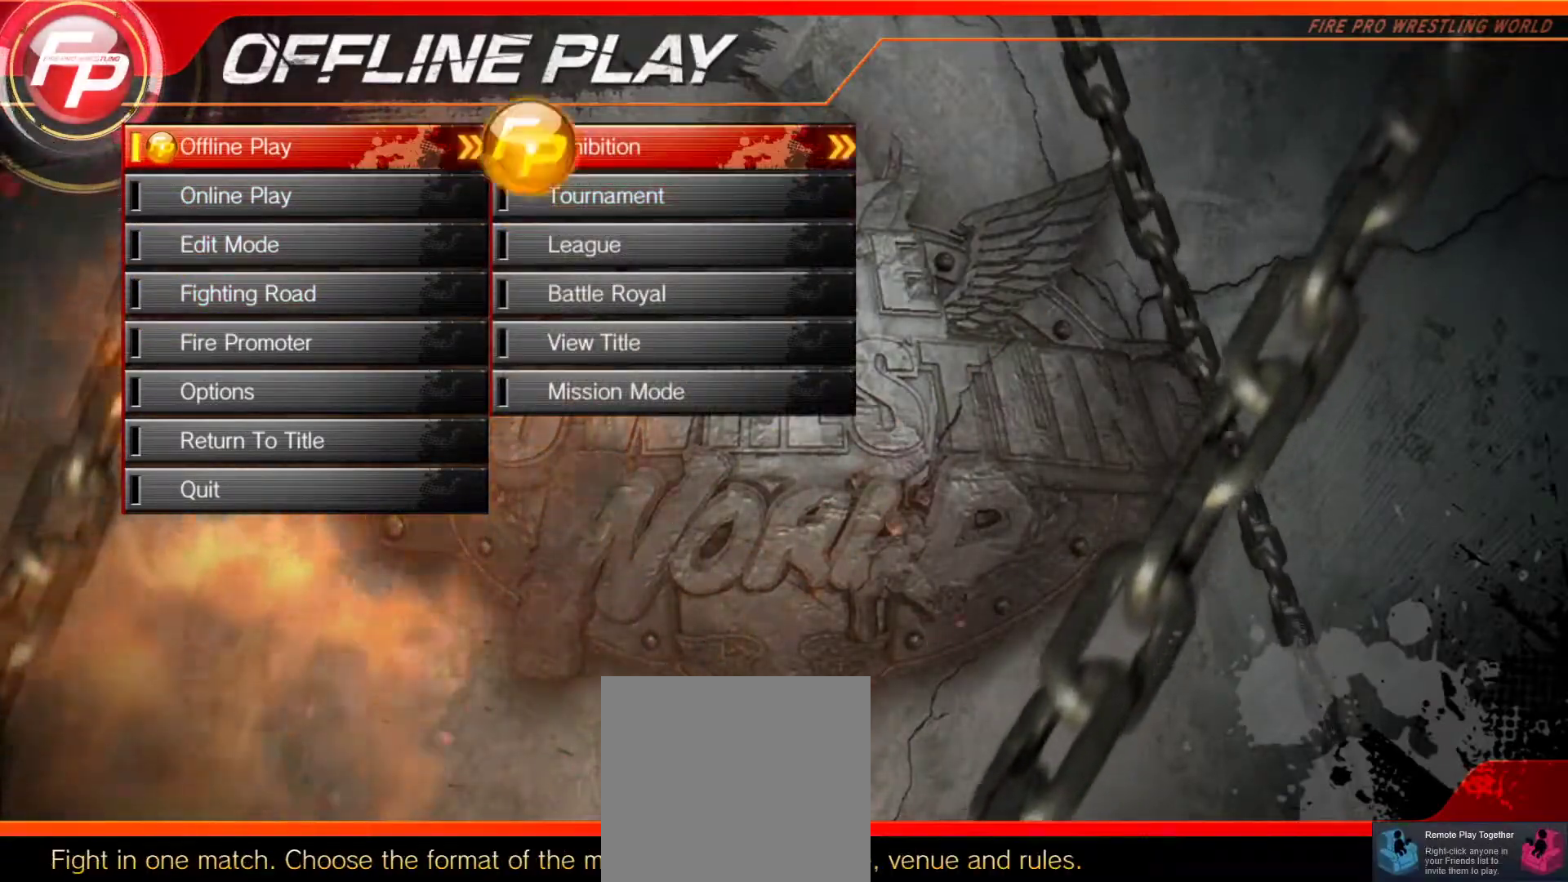
{"buttons": [], "right_stick": "center", "events": [[67, "DPAD_UP", "up"], [167, "A", "down"], [250, "A", "up"]]}
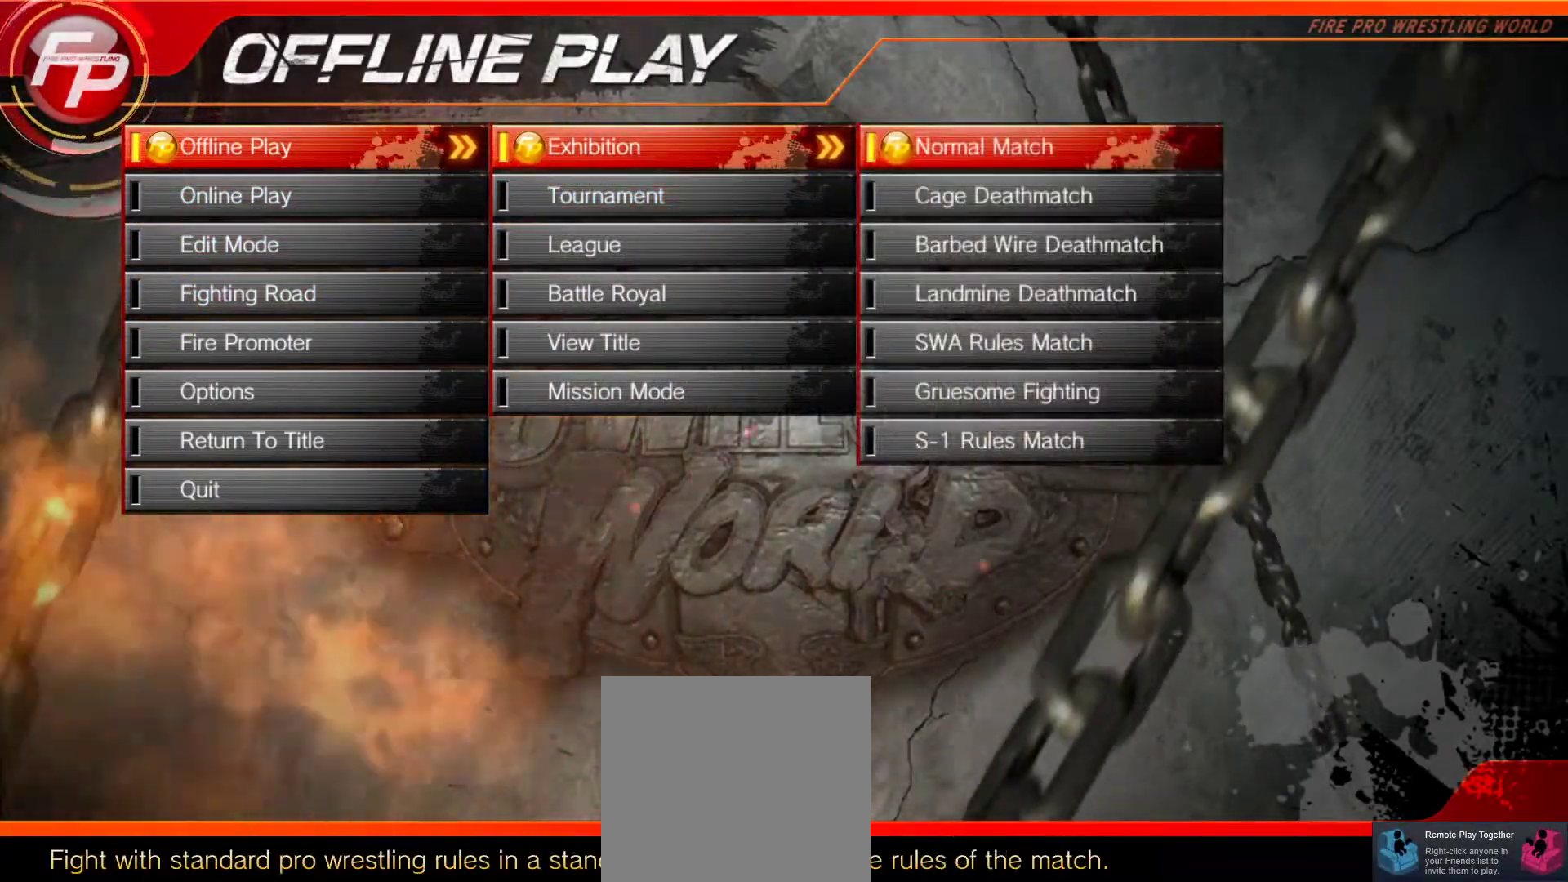
{"buttons": [], "right_stick": "center", "events": [[383, "A", "down"], [450, "A", "up"]]}
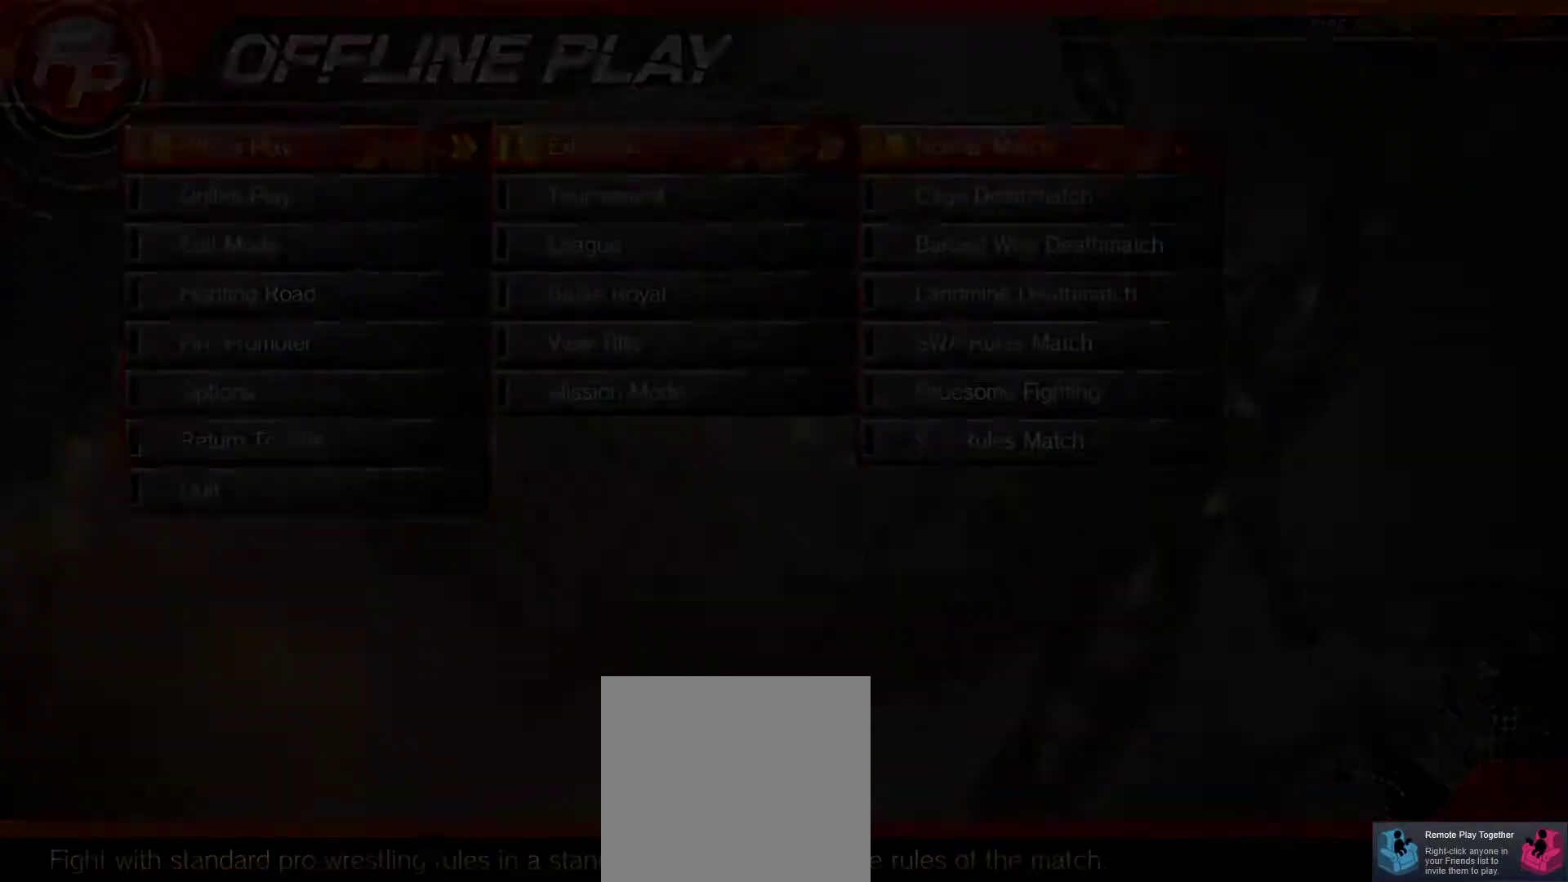
{"buttons": [], "right_stick": "center", "events": []}
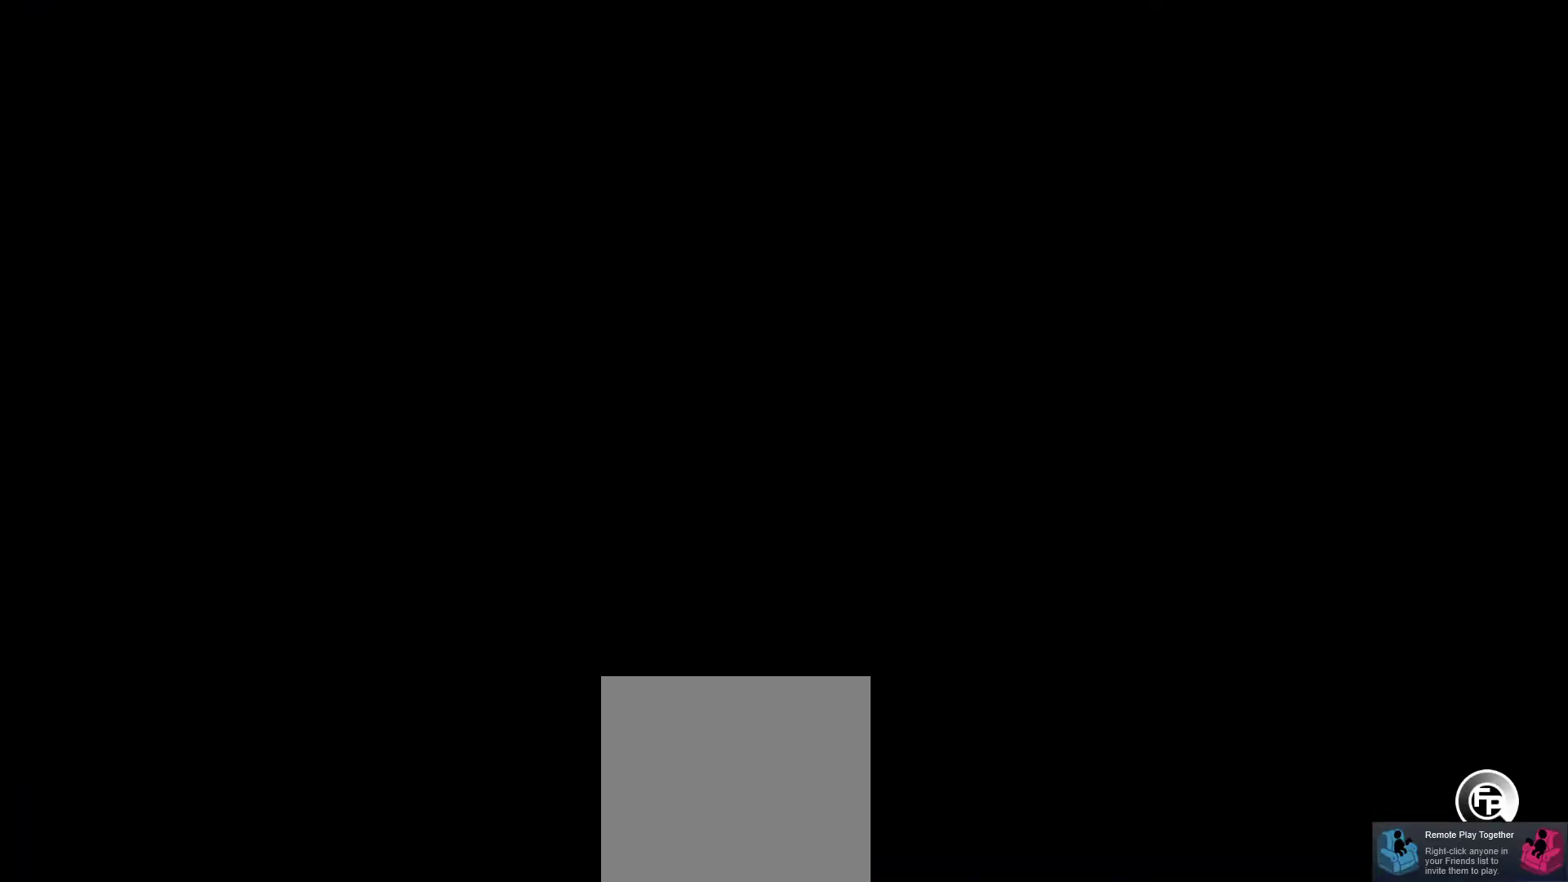
{"buttons": [], "right_stick": "center", "events": []}
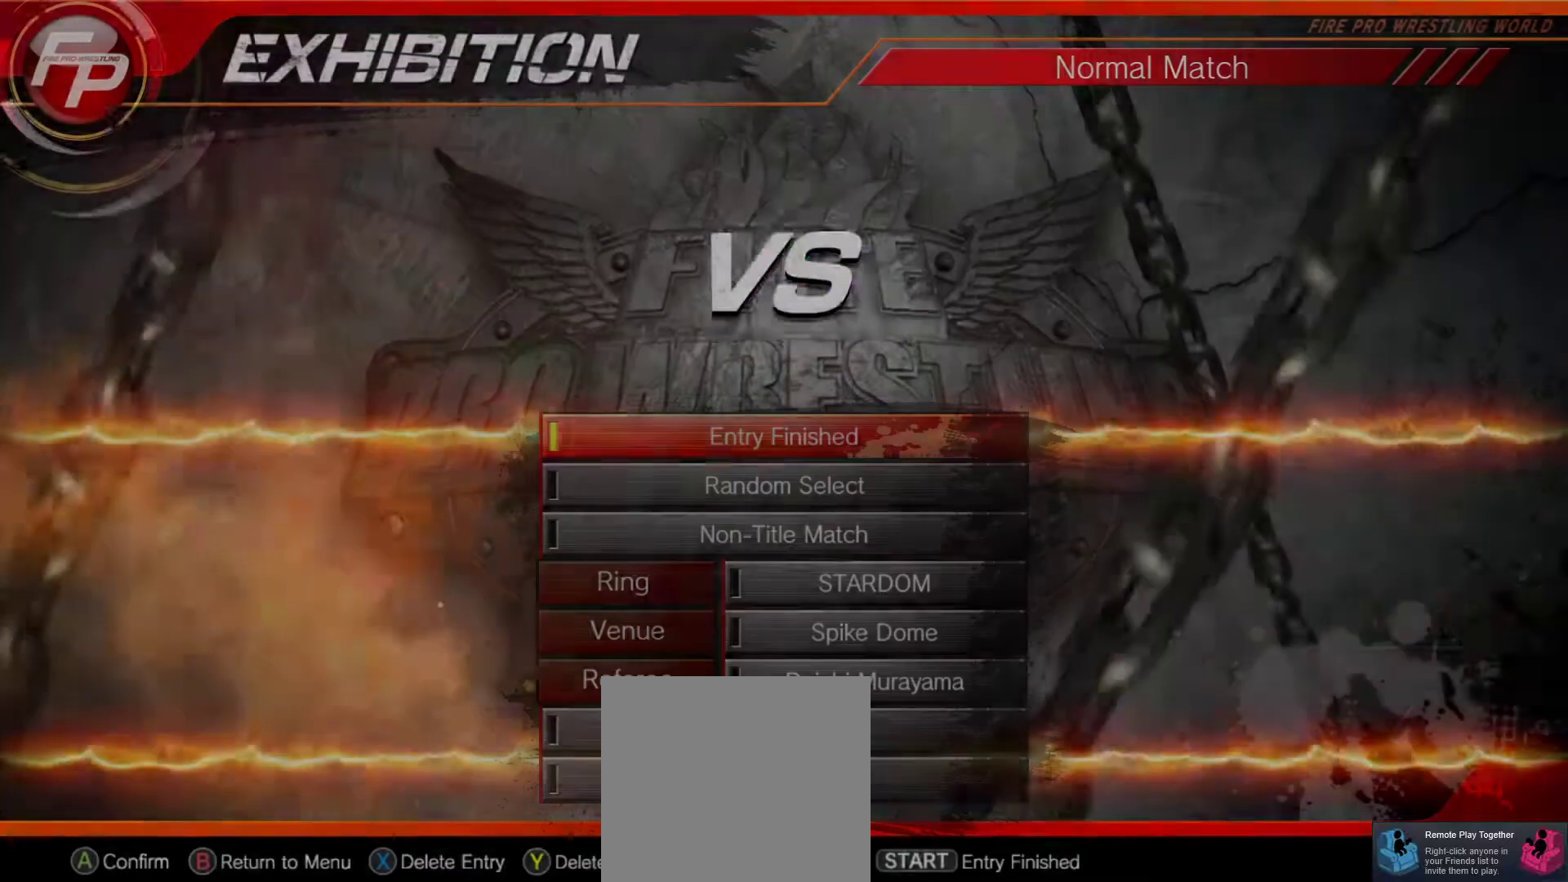
{"buttons": [], "right_stick": "center", "events": []}
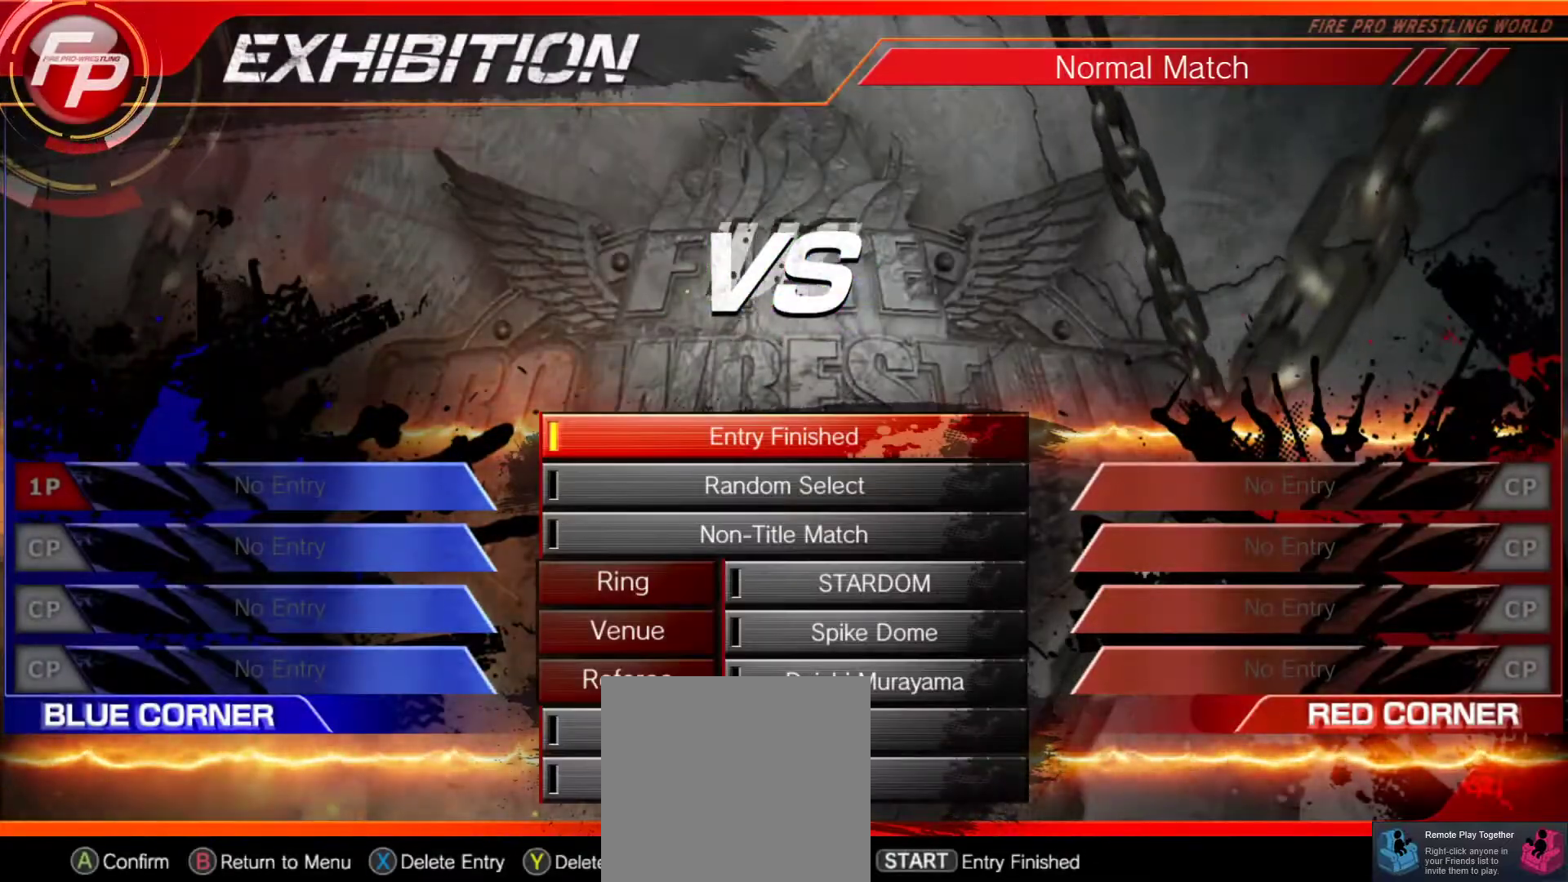
{"buttons": ["B"], "right_stick": "center", "events": [[450, "B", "down"]]}
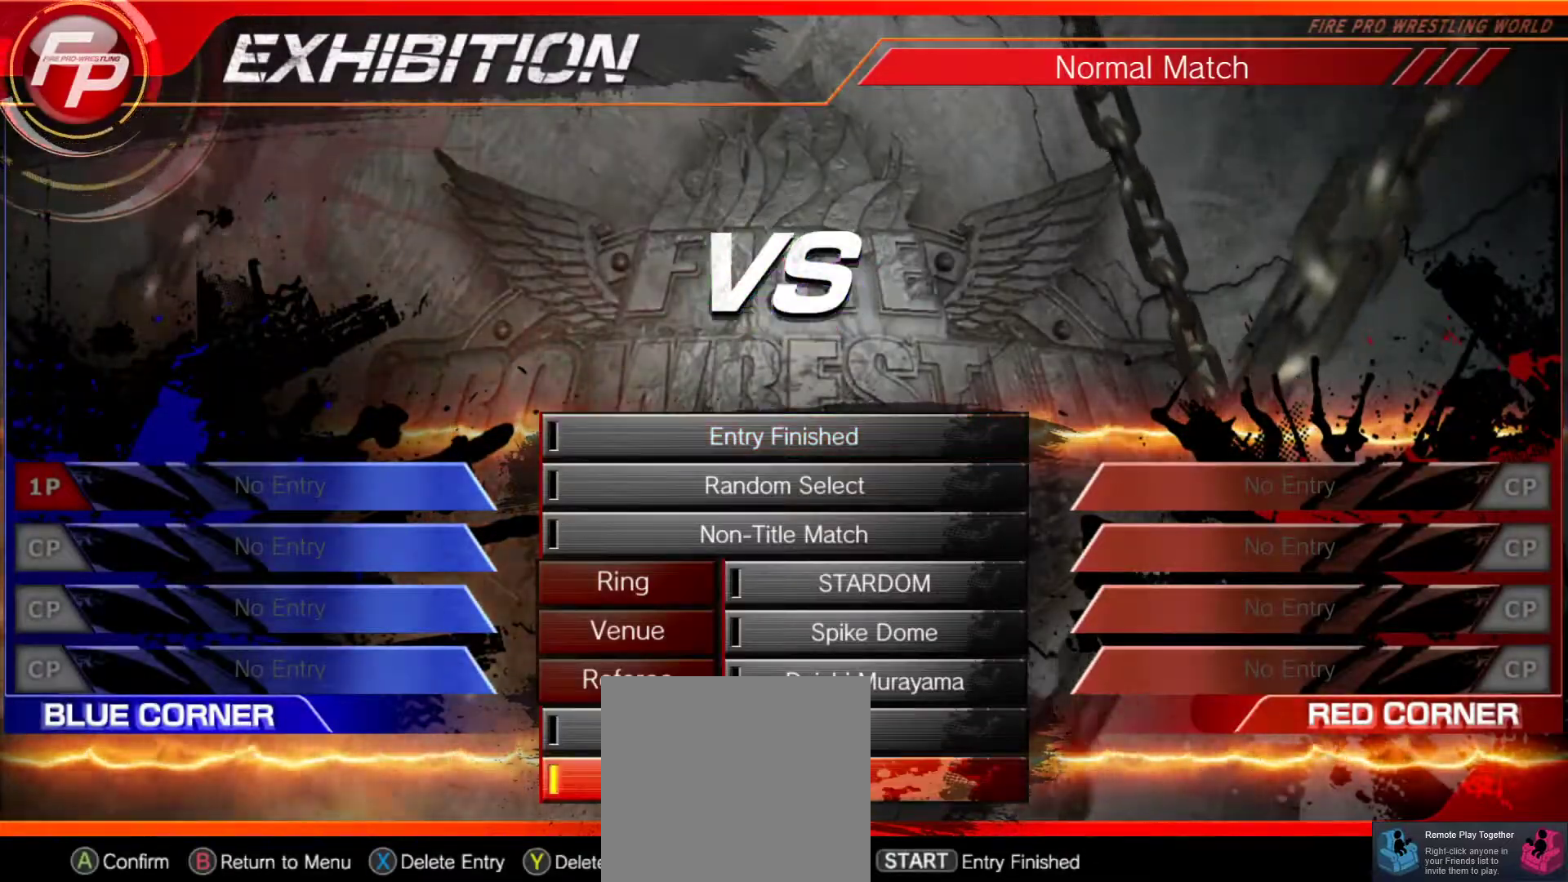
{"buttons": [], "right_stick": "center", "events": [[33, "B", "up"]]}
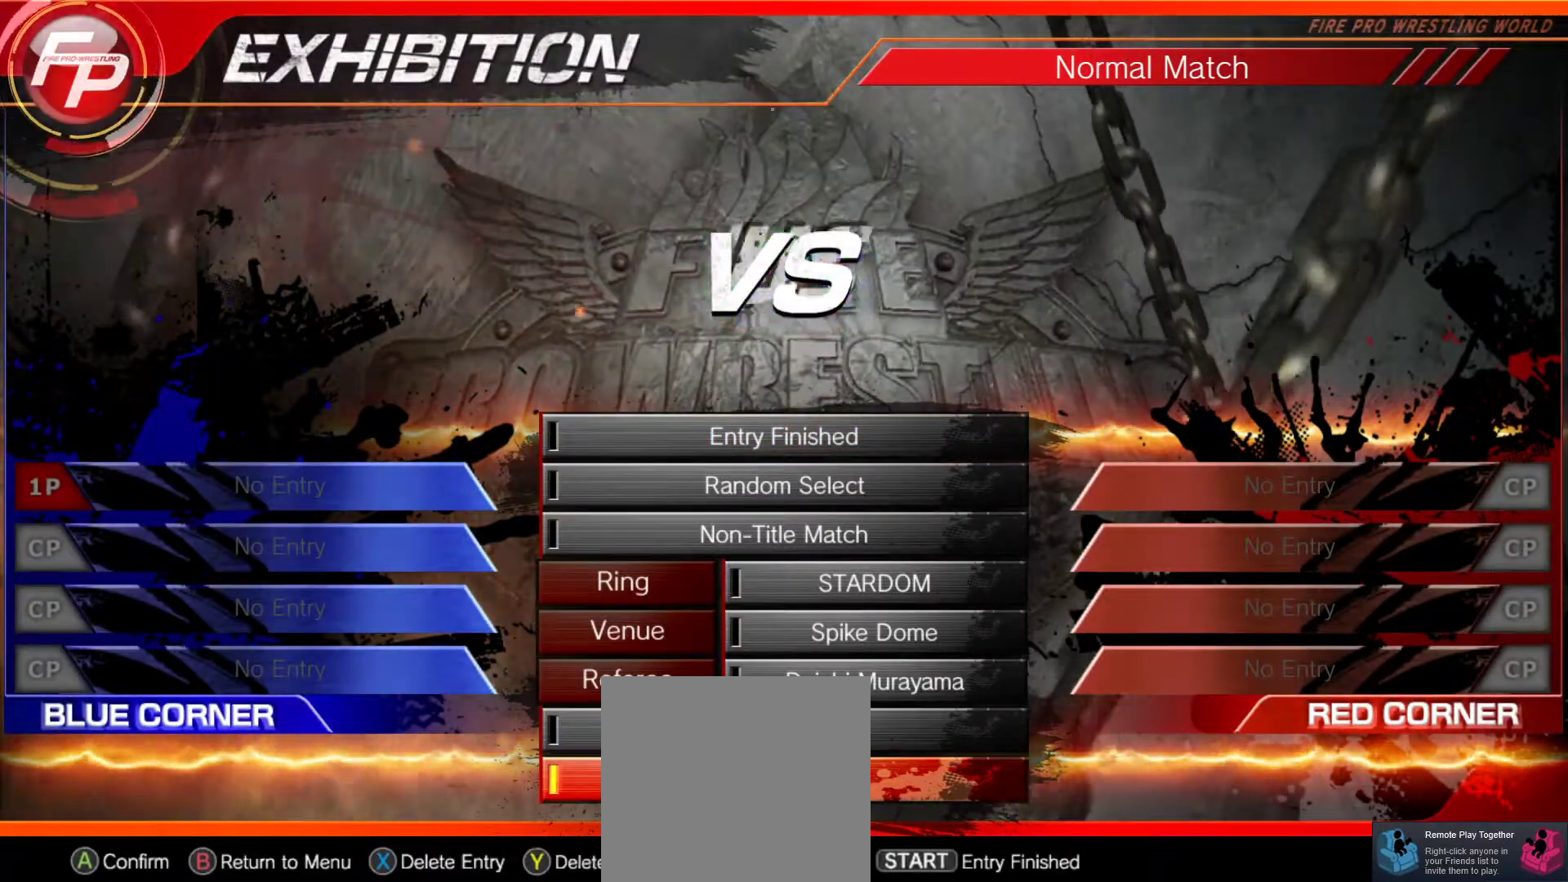
{"buttons": [], "right_stick": "center", "events": []}
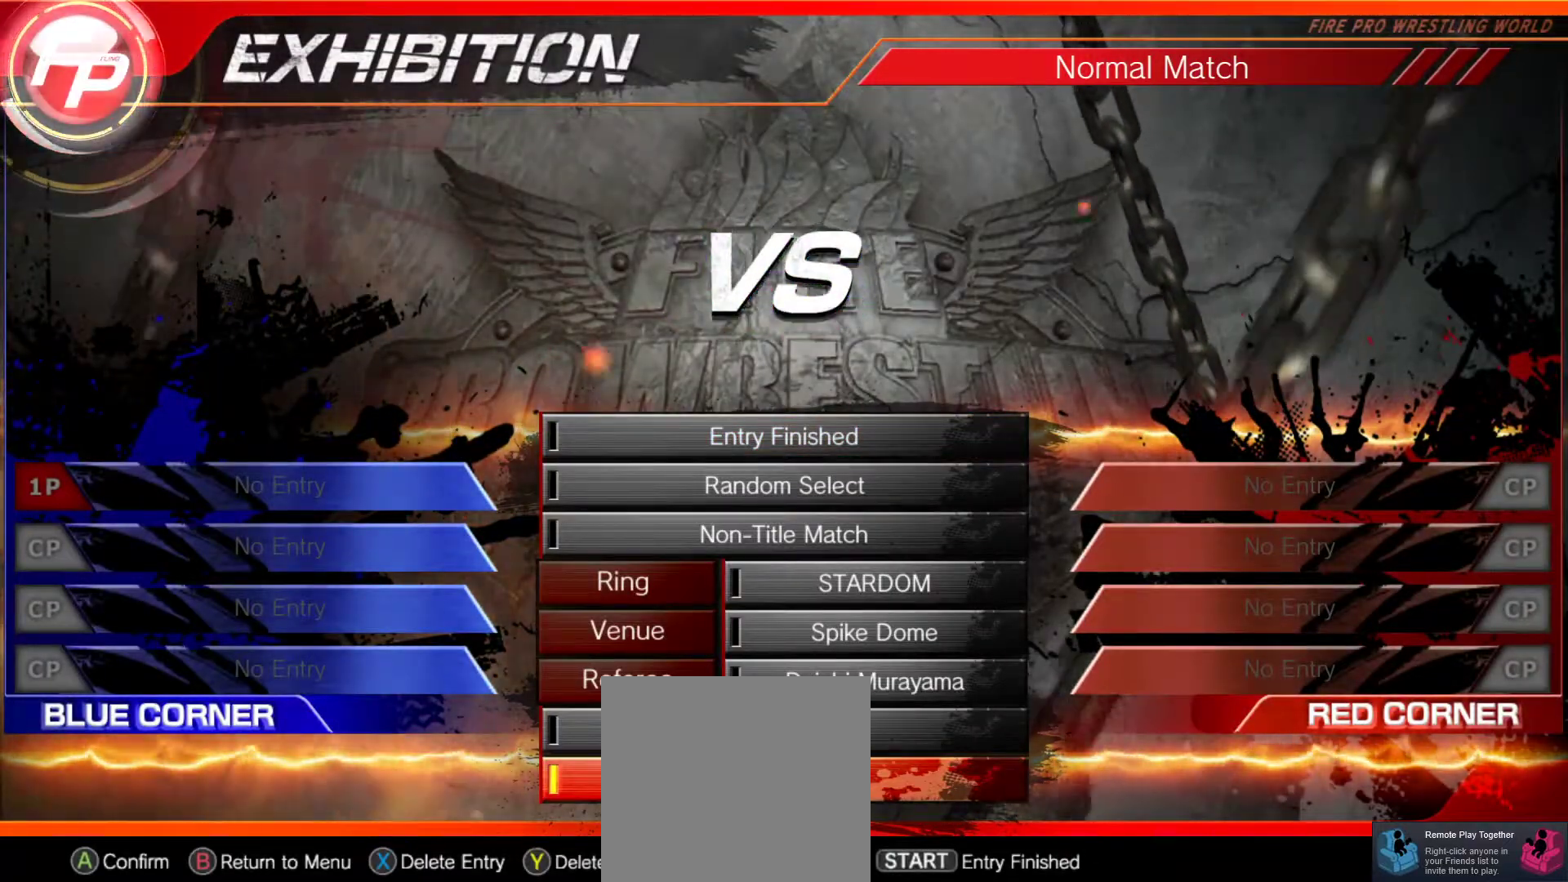
{"buttons": ["B"], "right_stick": "center", "events": [[433, "B", "down"]]}
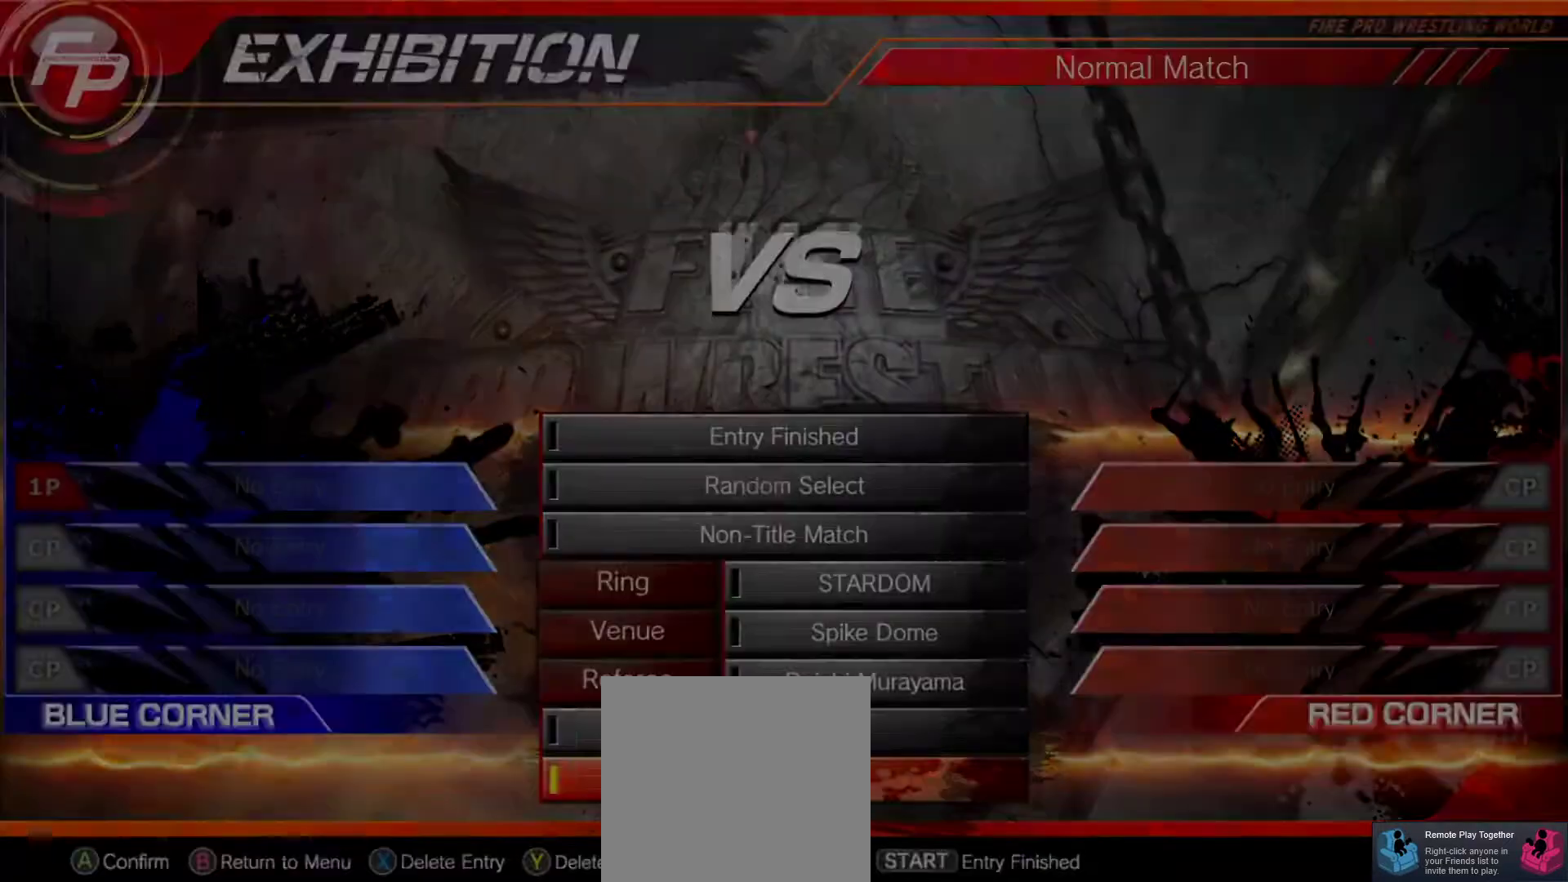
{"buttons": [], "right_stick": "center", "events": [[50, "B", "up"]]}
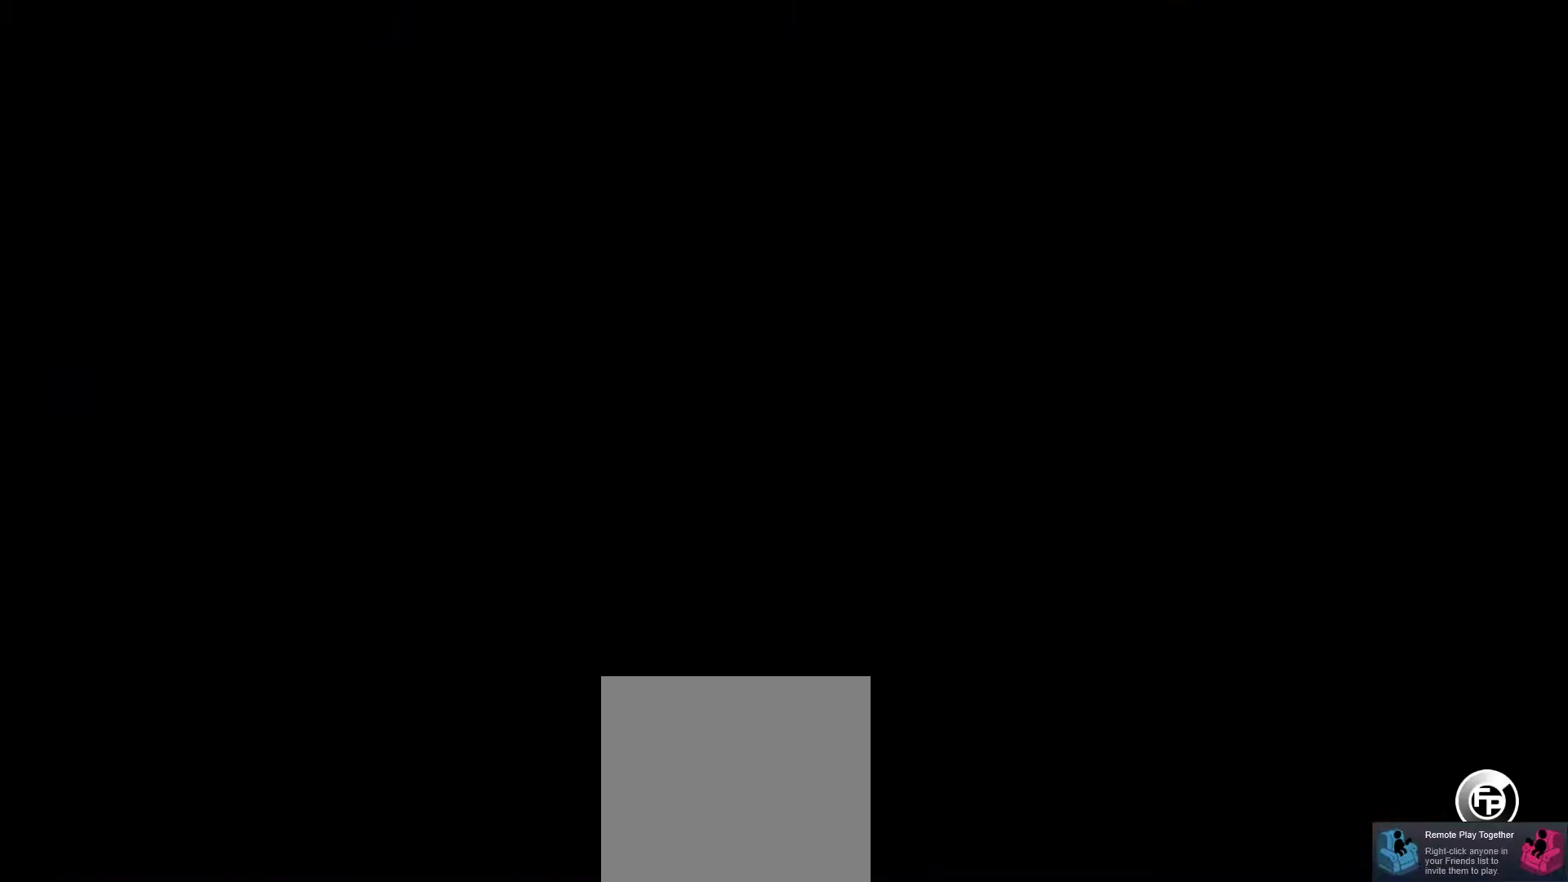
{"buttons": [], "right_stick": "center", "events": []}
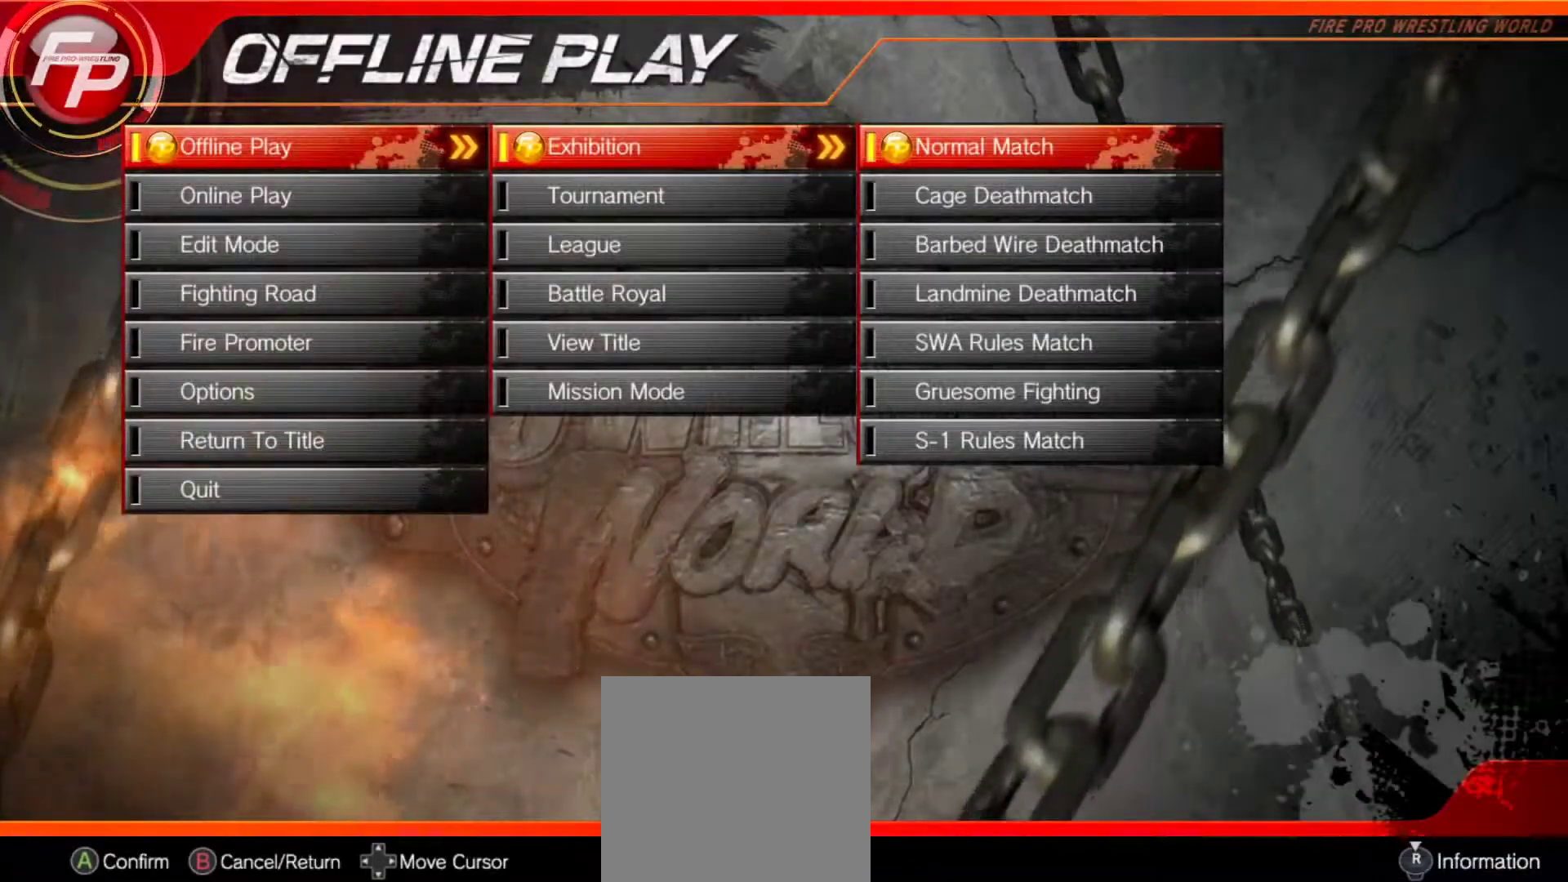
{"buttons": [], "right_stick": "center", "events": []}
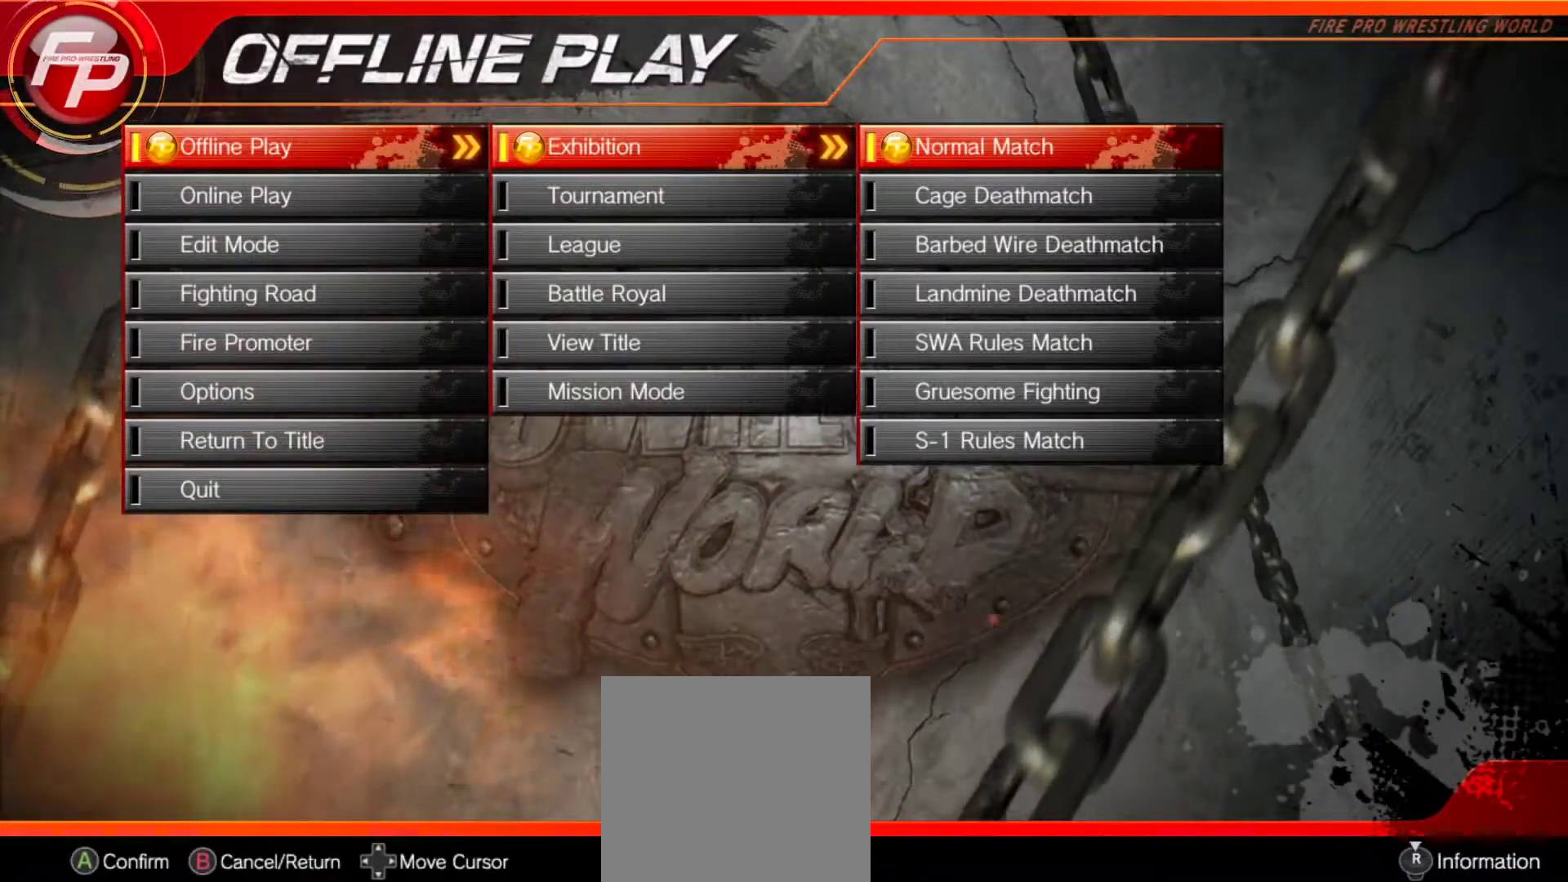
{"buttons": [], "right_stick": "center", "events": [[83, "DPAD_DOWN", "down"], [183, "DPAD_DOWN", "up"]]}
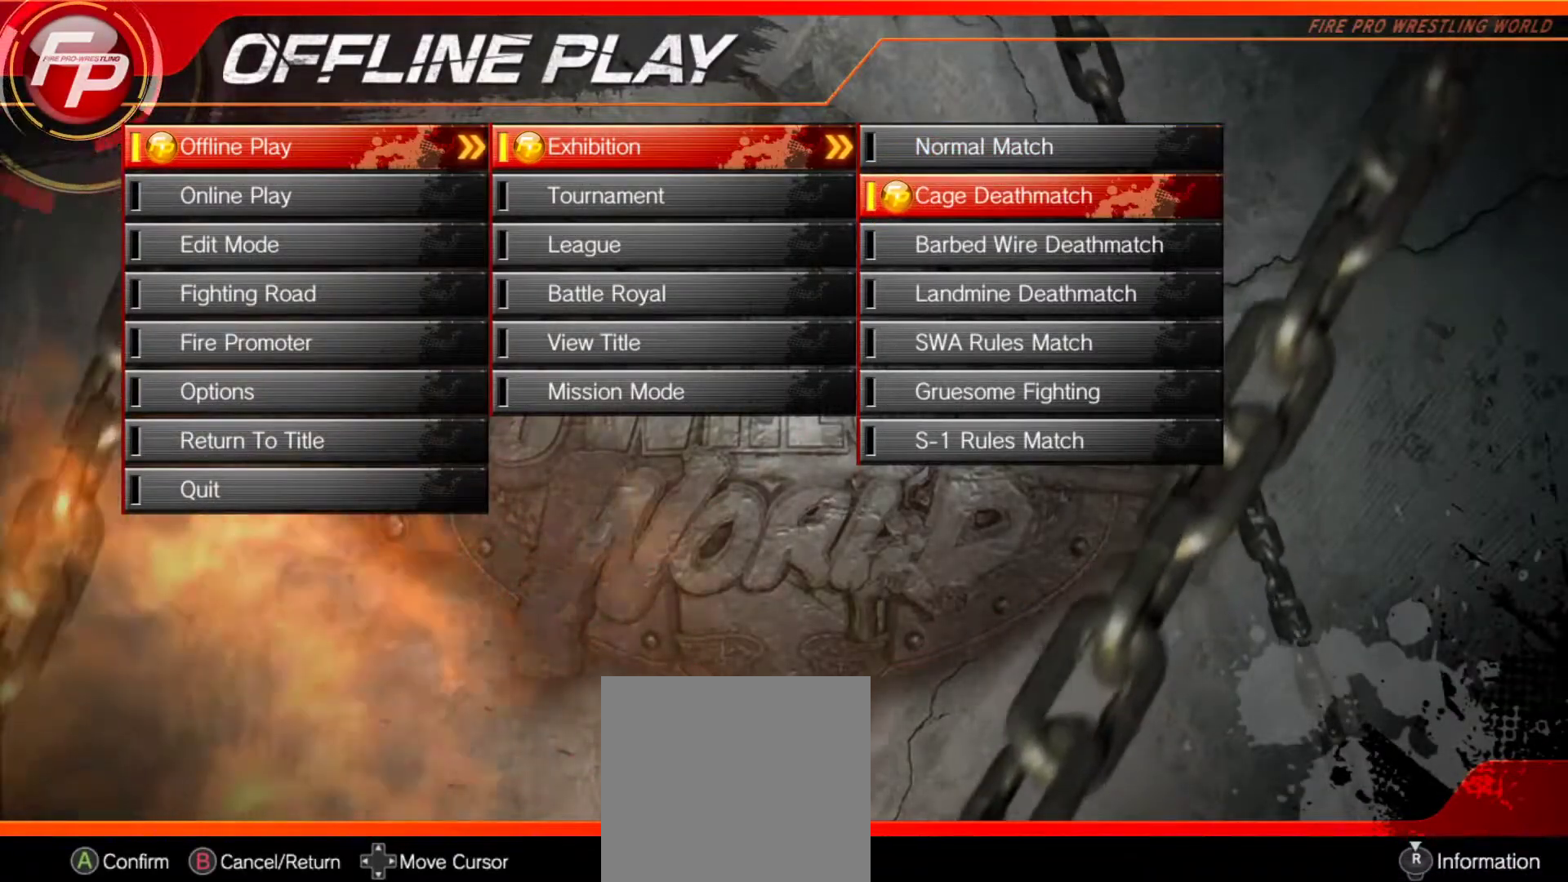
{"buttons": [], "right_stick": "center", "events": [[217, "DPAD_DOWN", "down"], [267, "DPAD_DOWN", "up"]]}
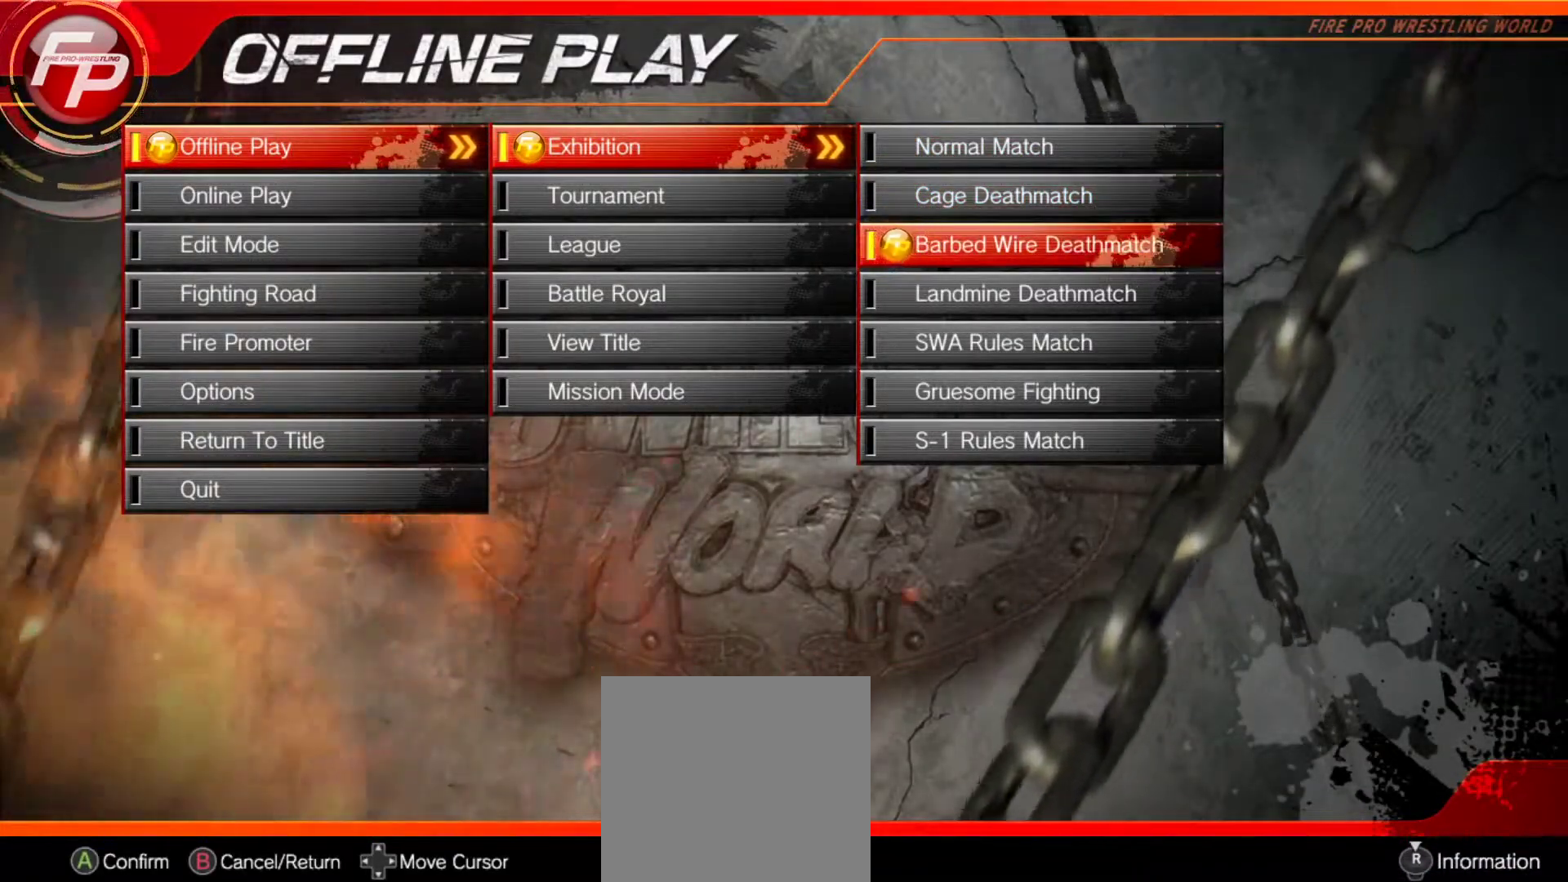
{"buttons": [], "right_stick": "center", "events": []}
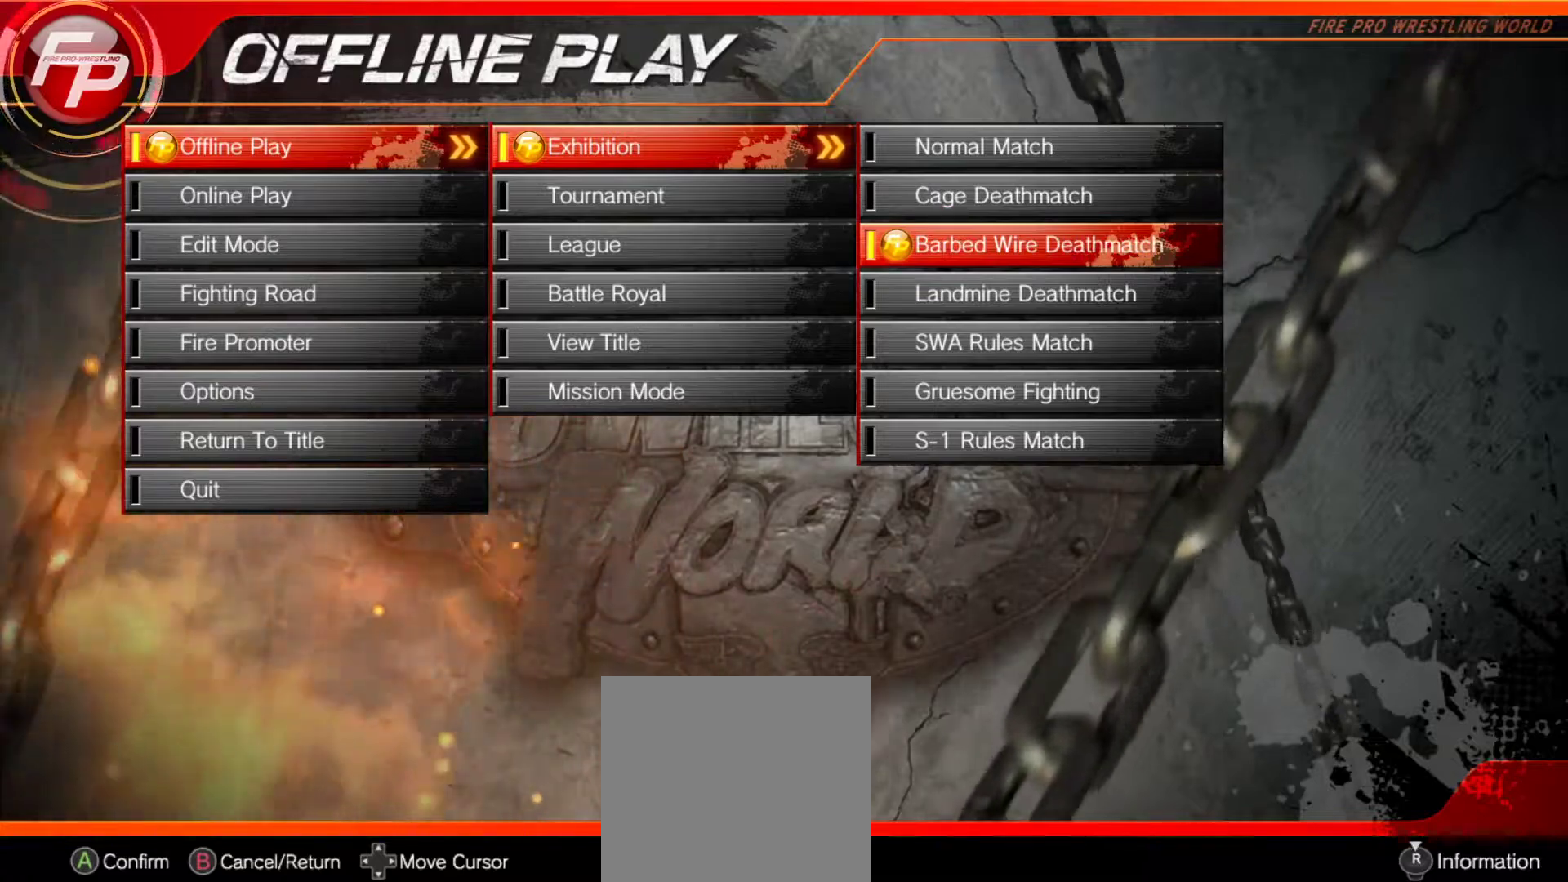
{"buttons": [], "right_stick": "center", "events": [[367, "DPAD_DOWN", "down"], [450, "DPAD_DOWN", "up"]]}
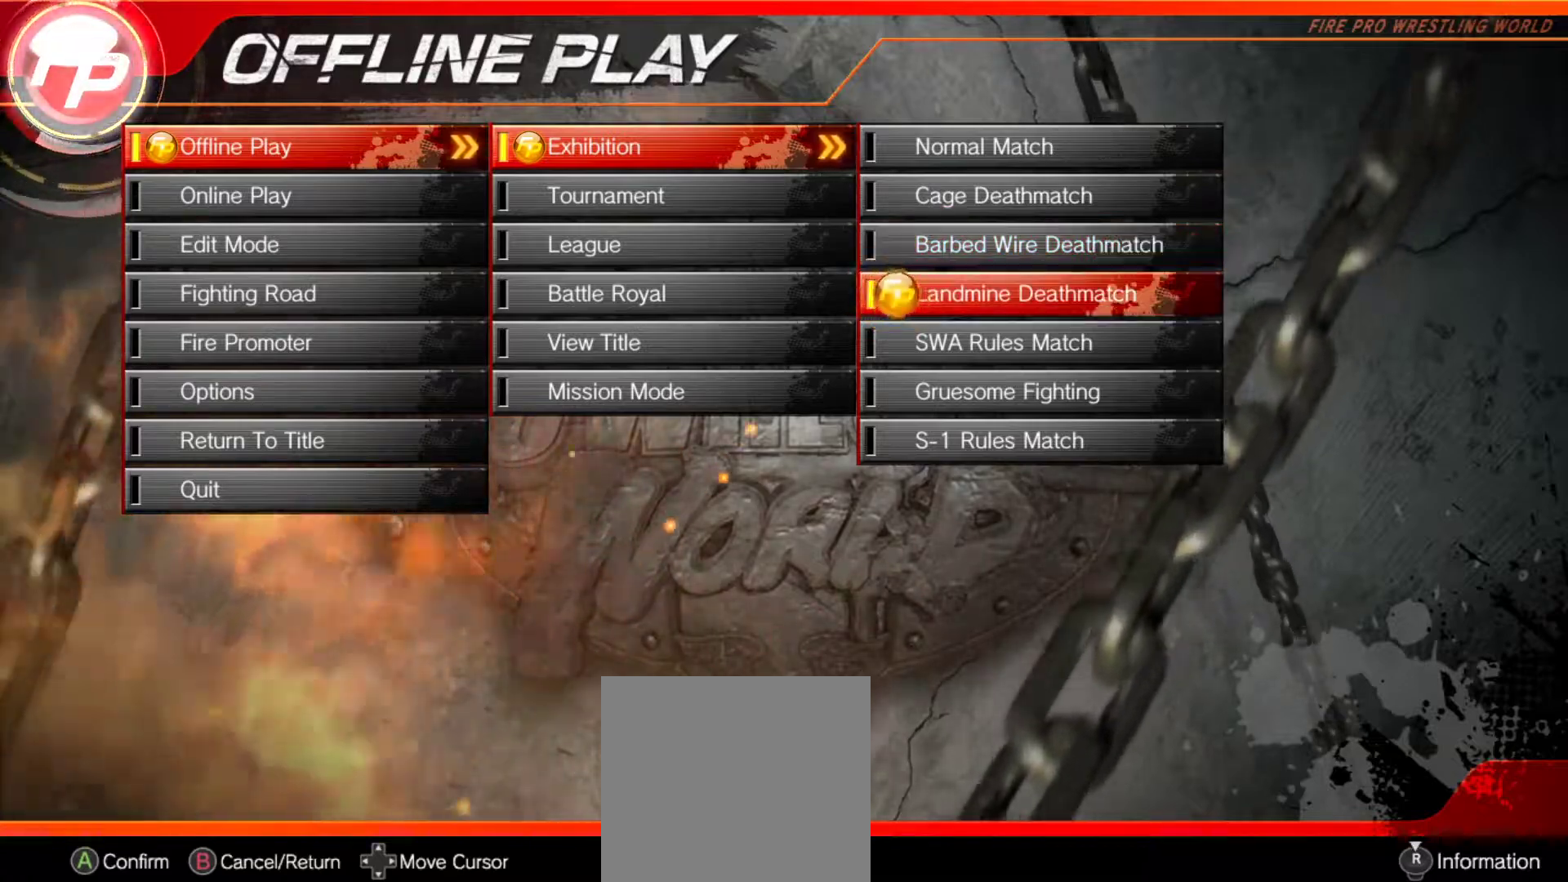
{"buttons": [], "right_stick": "center", "events": []}
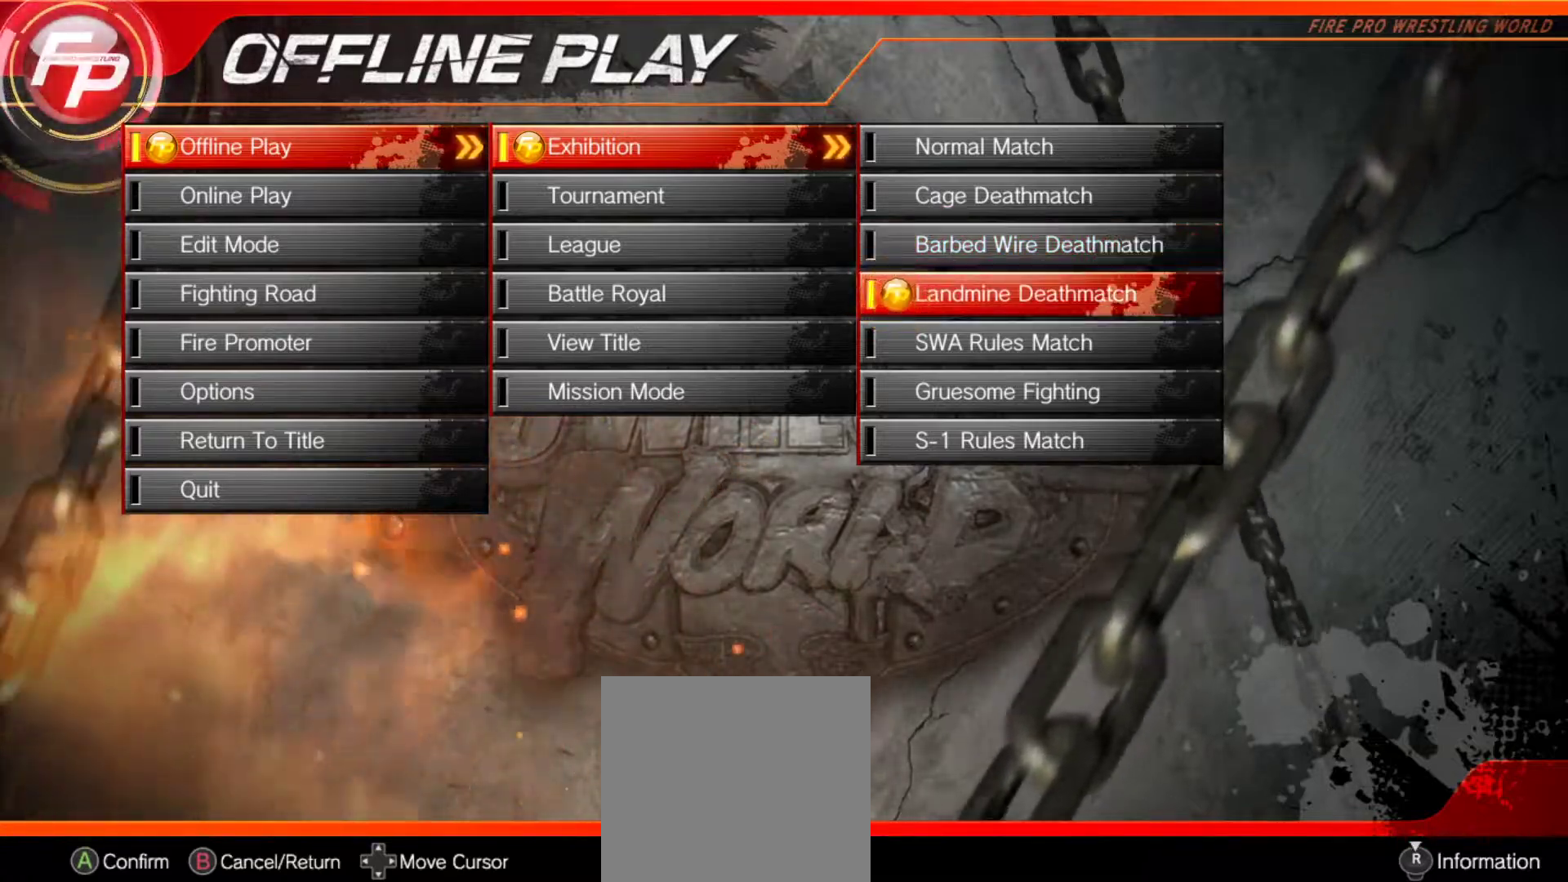
{"buttons": [], "right_stick": "center", "events": [[217, "A", "down"], [300, "A", "up"]]}
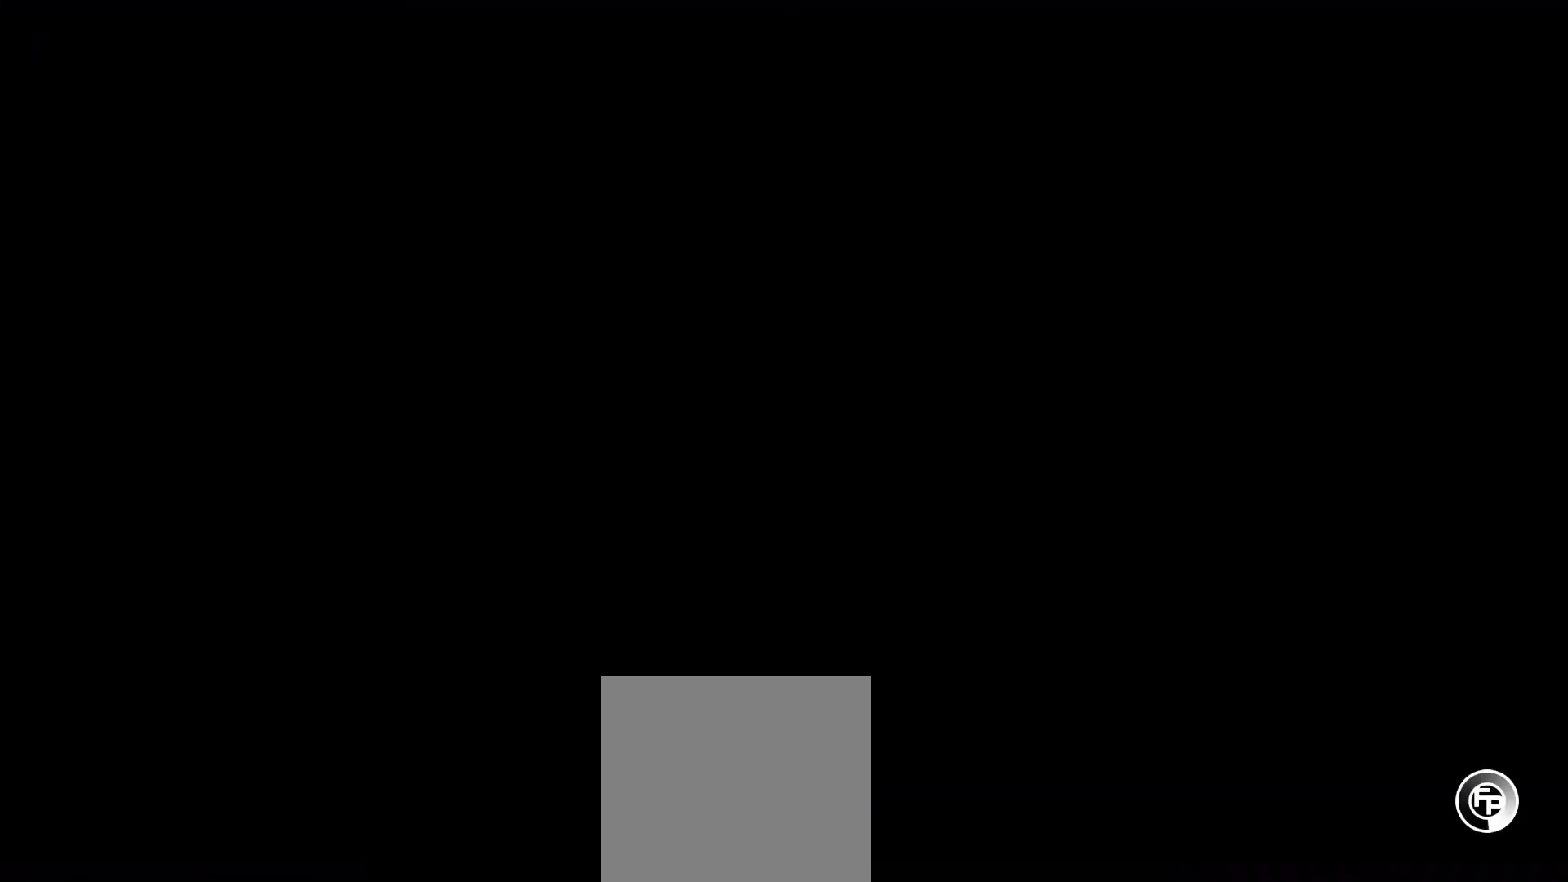
{"buttons": [], "right_stick": "center", "events": []}